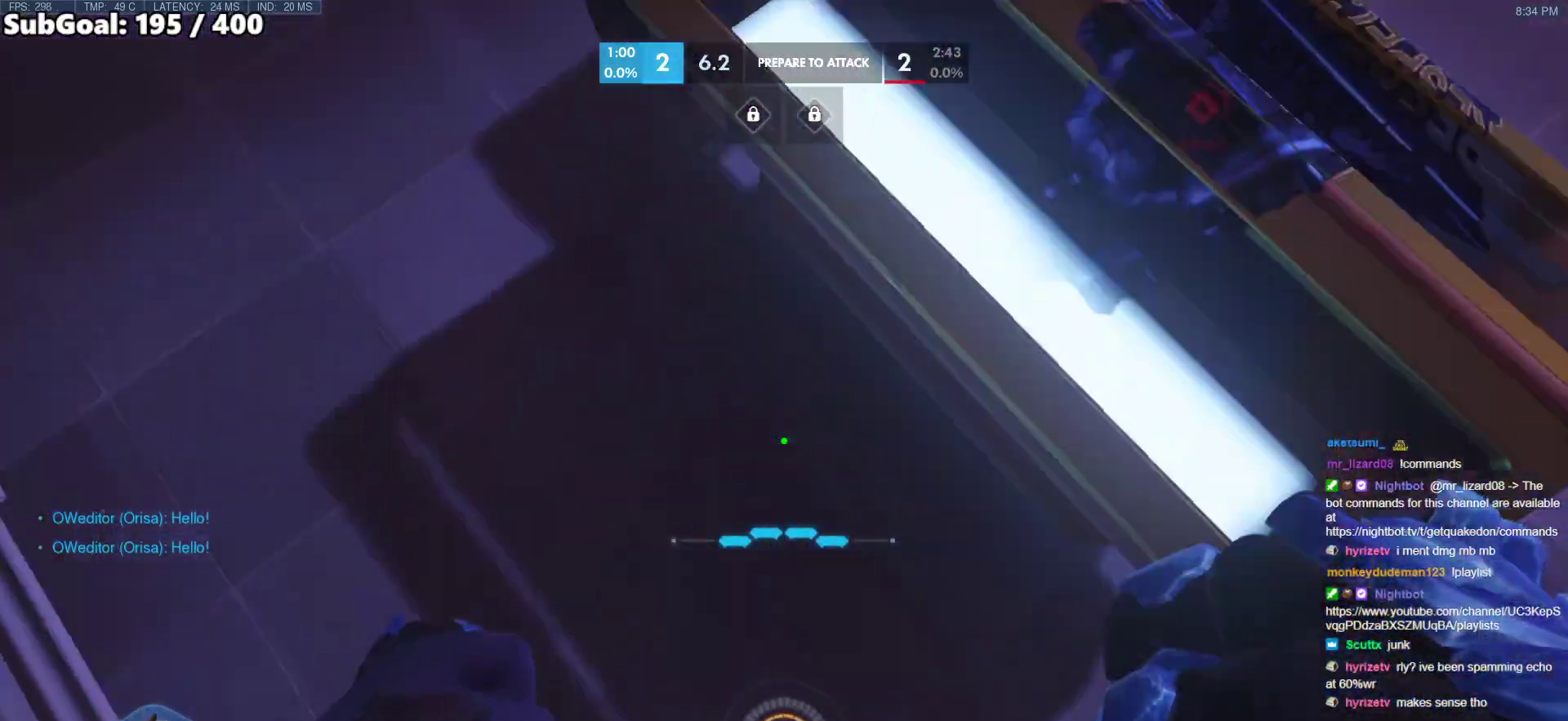
Gameplay with keyboard and mouse; each line is a JSON object with the keys and mouse buttons held at the frame after it. "events" lists presses ("down") and releases ("up") of "a", "ctrl", "d", "e", "f", "melee", "q", "r", "s", "shift", "space", "w", "mouse_left" and "mouse_right" between this image and that frame as [ms after this image, input, new state], when the widget could be followed in between. "mouse_left", "mouse_right" = the "left", "right" buttons of the "mouse" list. No other keys are recorded. Mouse movement is not recorded. Key names are as the overlay labels them; some are game actions (e.g. jump) rather than physical keys.
{"keys": ["w"], "mouse": [], "events": [[100, "a", "up"], [150, "s", "up"], [233, "w", "down"], [333, "space", "down"], [467, "space", "up"]]}
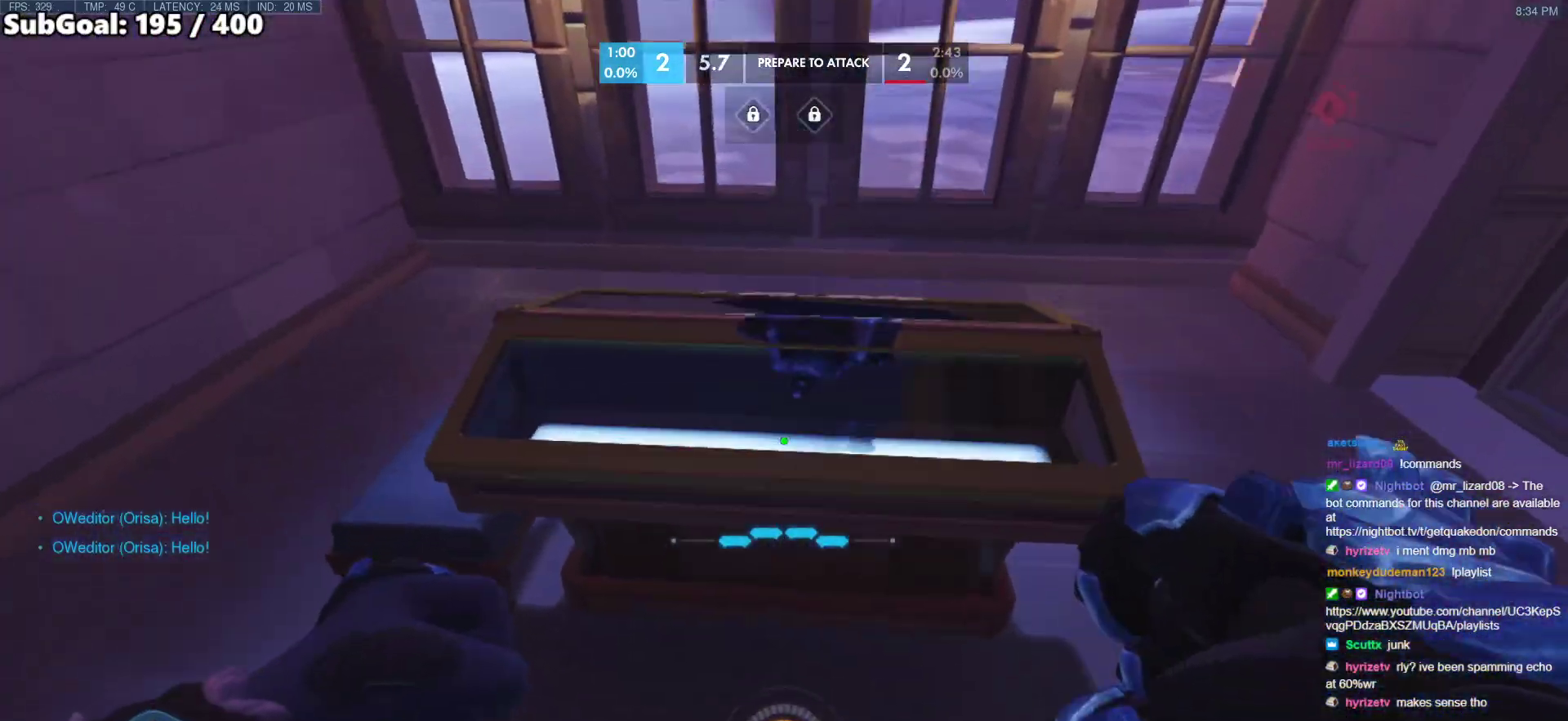
{"keys": [], "mouse": [], "events": [[150, "w", "up"]]}
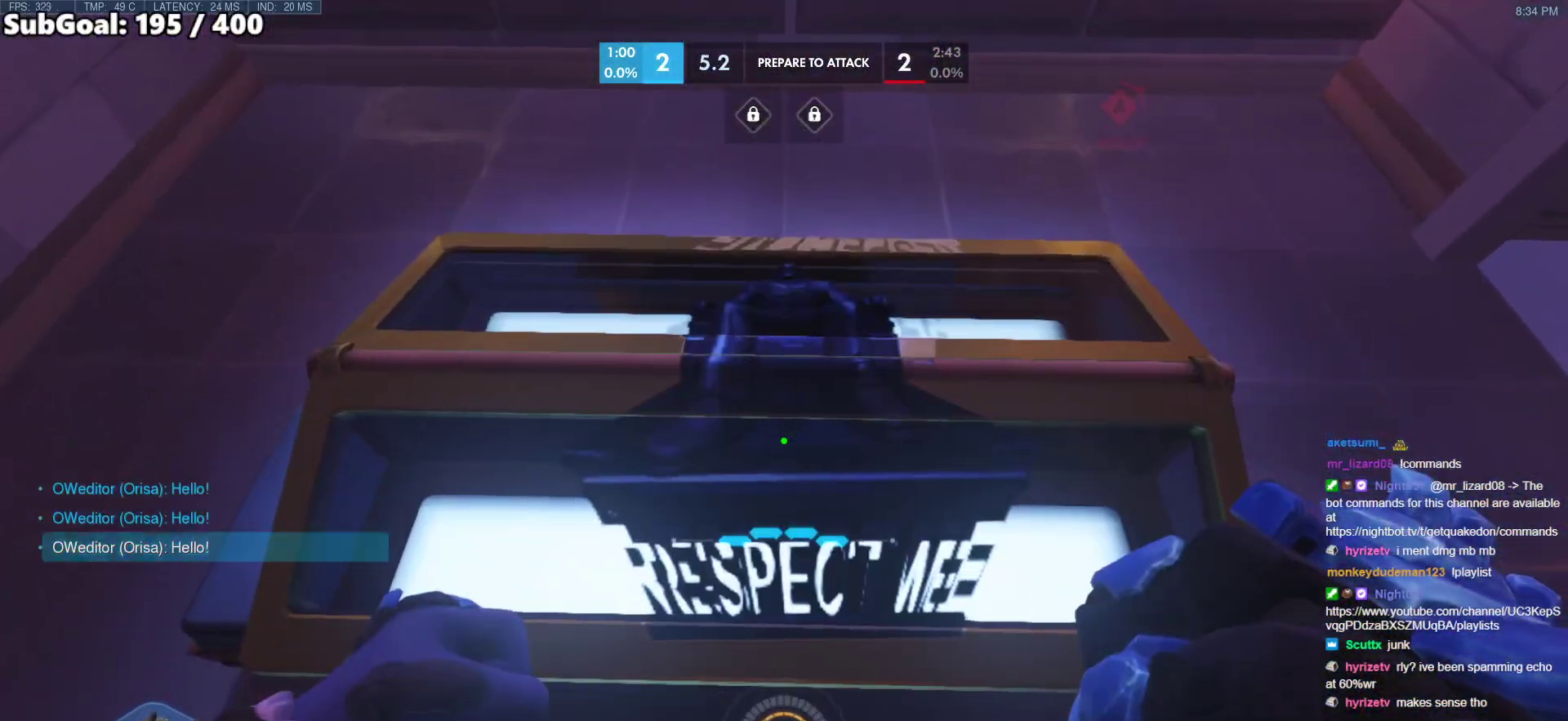
{"keys": [], "mouse": [], "events": [[317, "a", "down"], [450, "a", "up"]]}
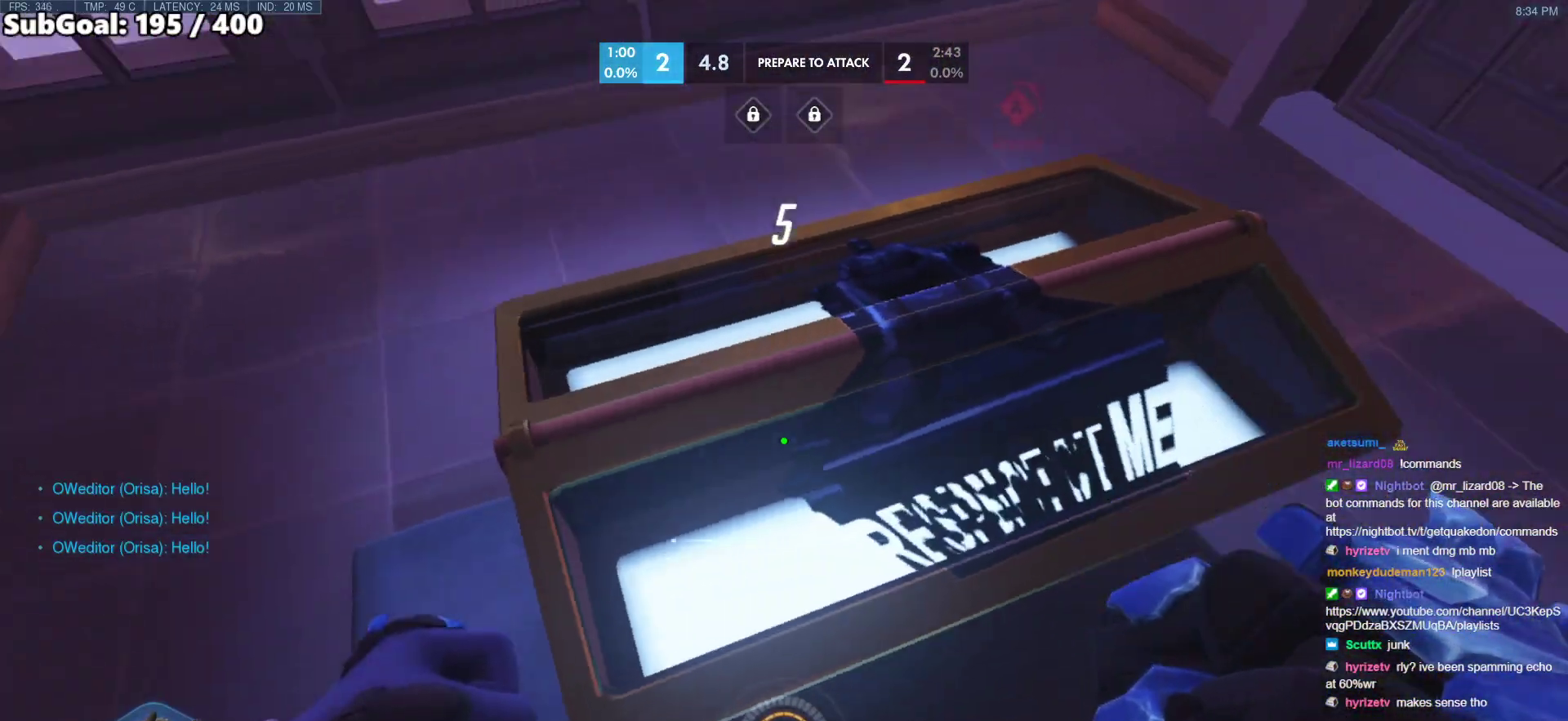
{"keys": ["a", "ctrl"], "mouse": [], "events": [[233, "ctrl", "down"], [433, "a", "down"]]}
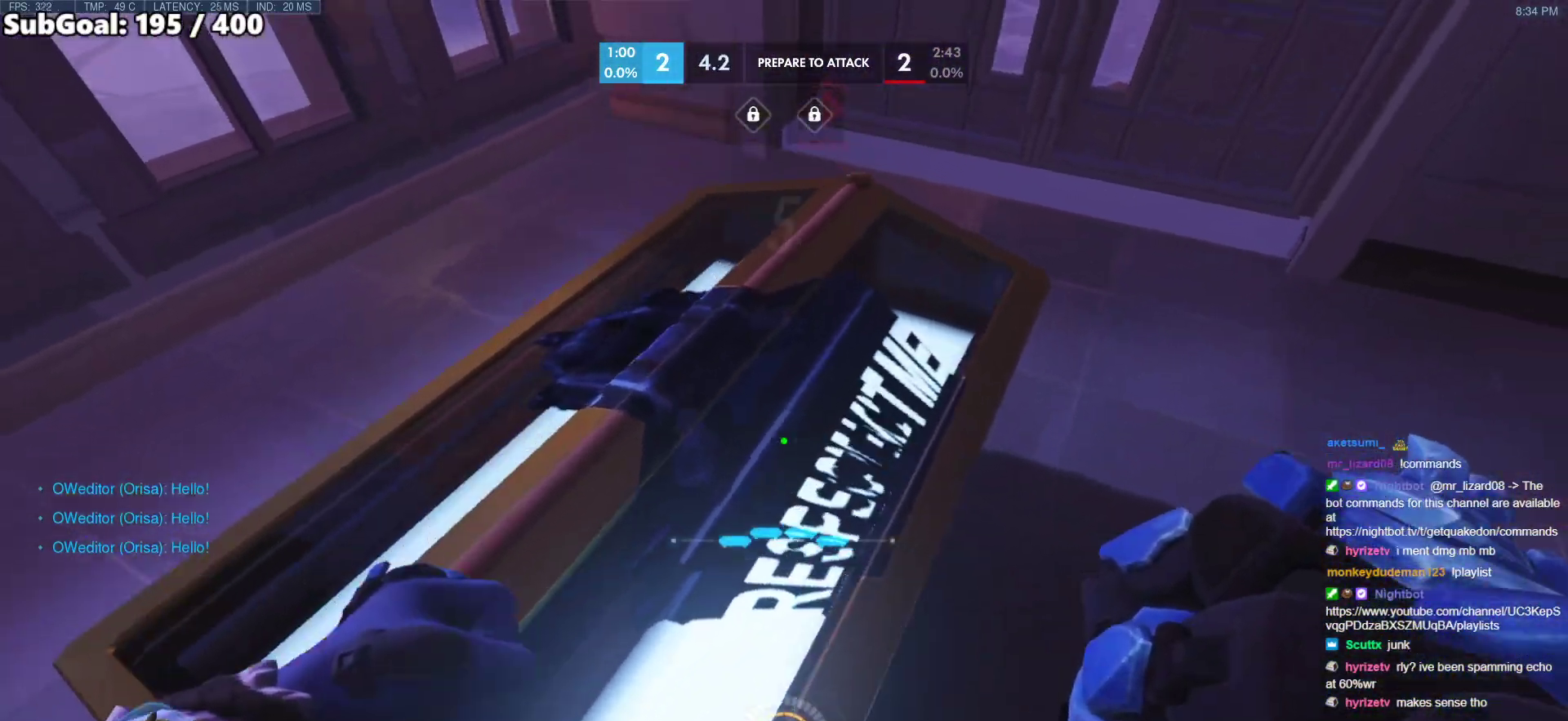
{"keys": ["a", "ctrl"], "mouse": [], "events": [[17, "s", "down"], [167, "a", "up"], [167, "s", "up"], [350, "a", "down"]]}
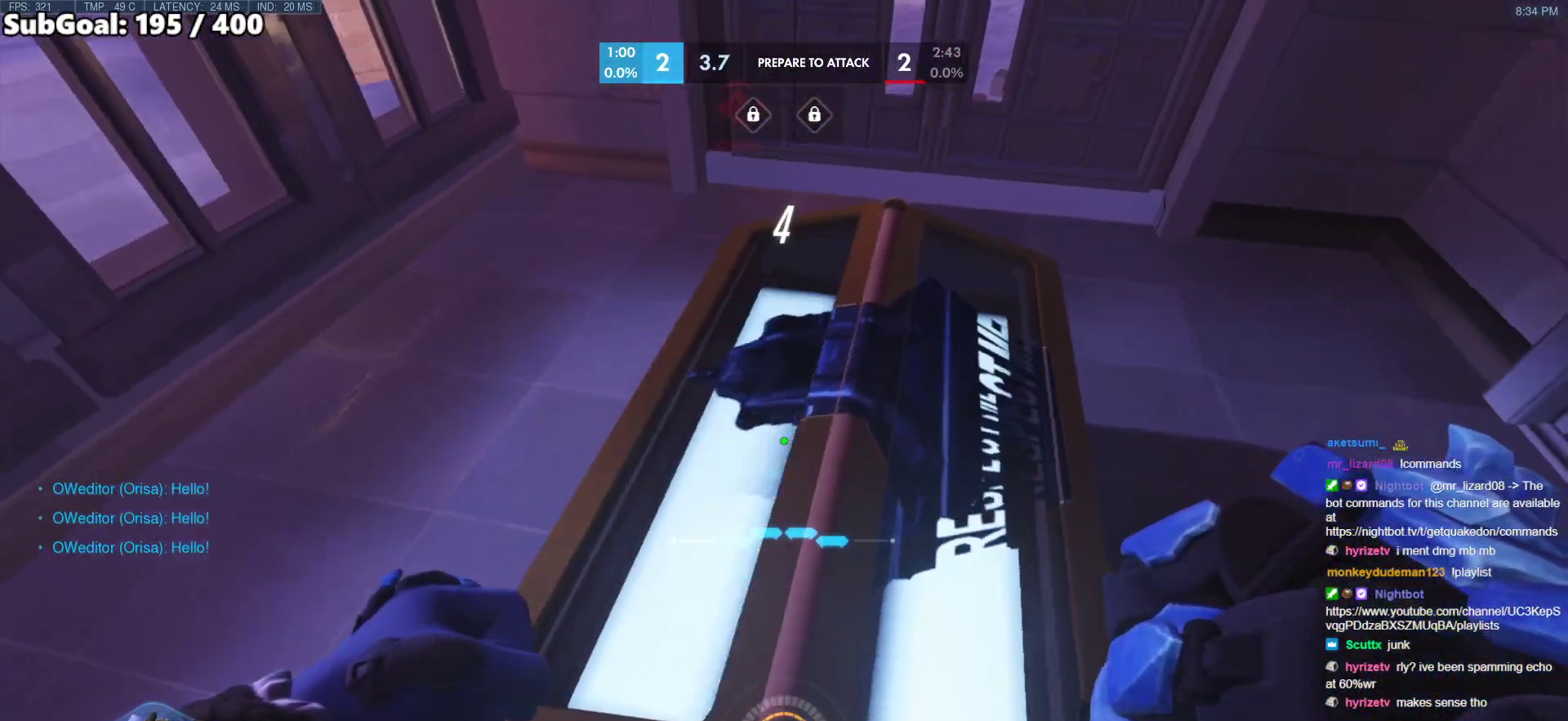
{"keys": ["ctrl"], "mouse": [], "events": [[33, "a", "up"], [317, "a", "down"], [450, "a", "up"]]}
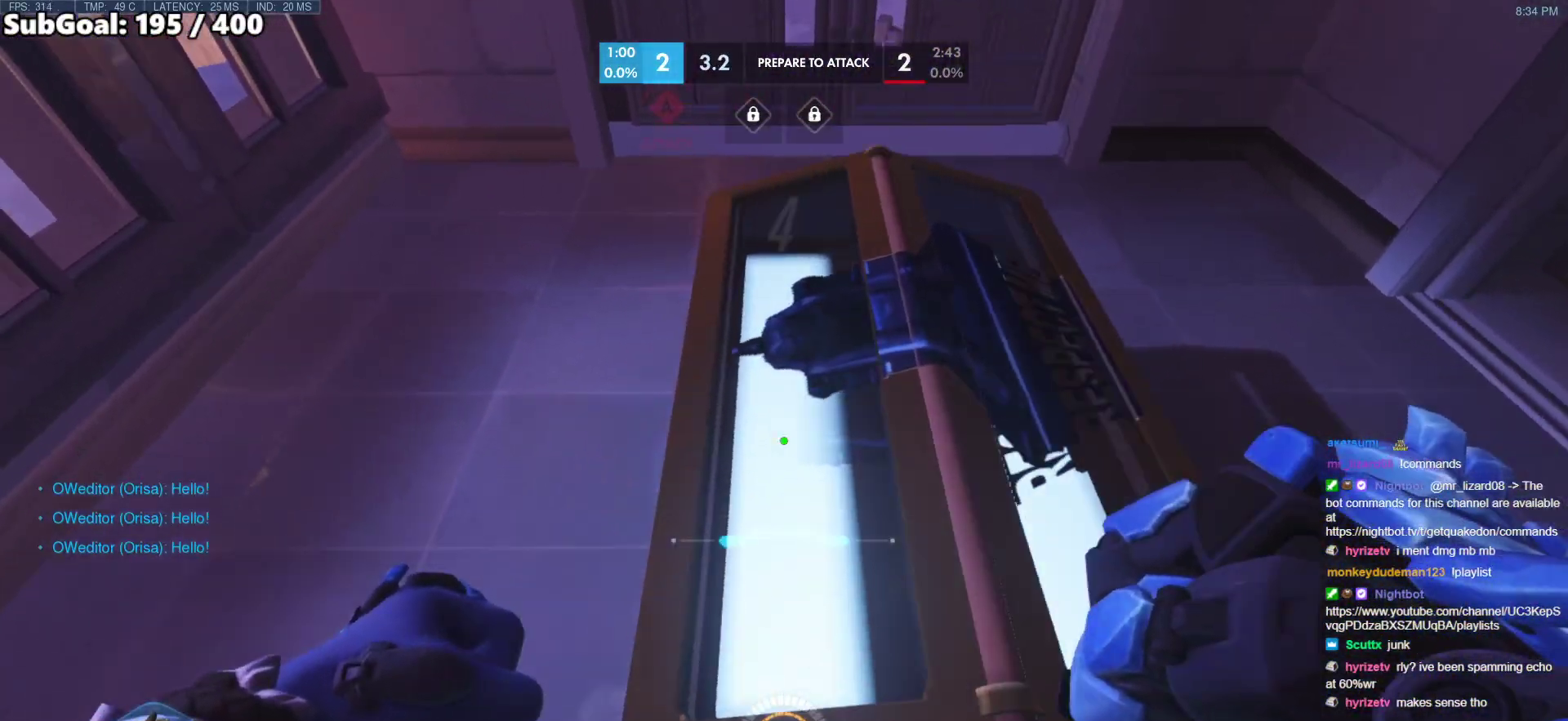
{"keys": ["ctrl"], "mouse": [], "events": []}
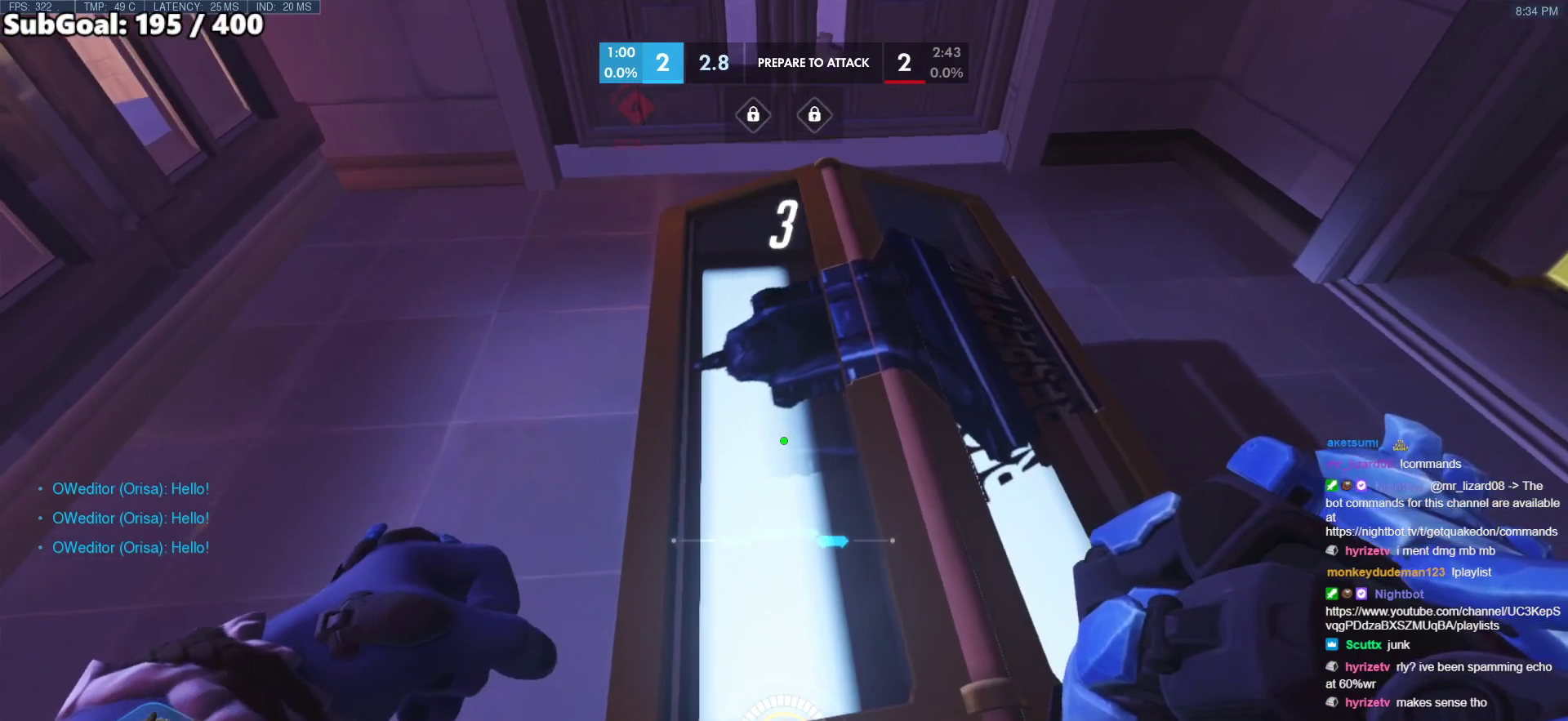
{"keys": ["ctrl"], "mouse": [], "events": []}
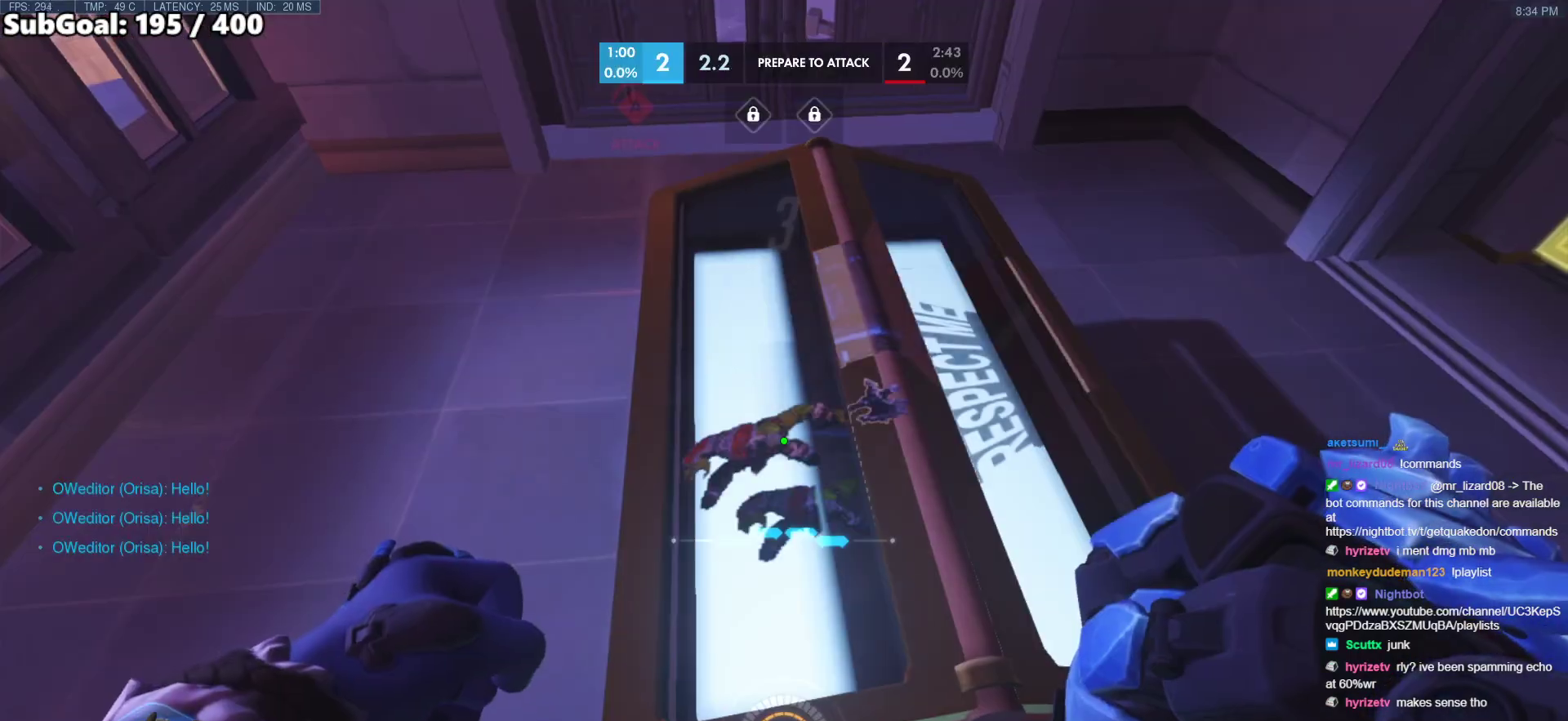
{"keys": ["ctrl"], "mouse": [], "events": []}
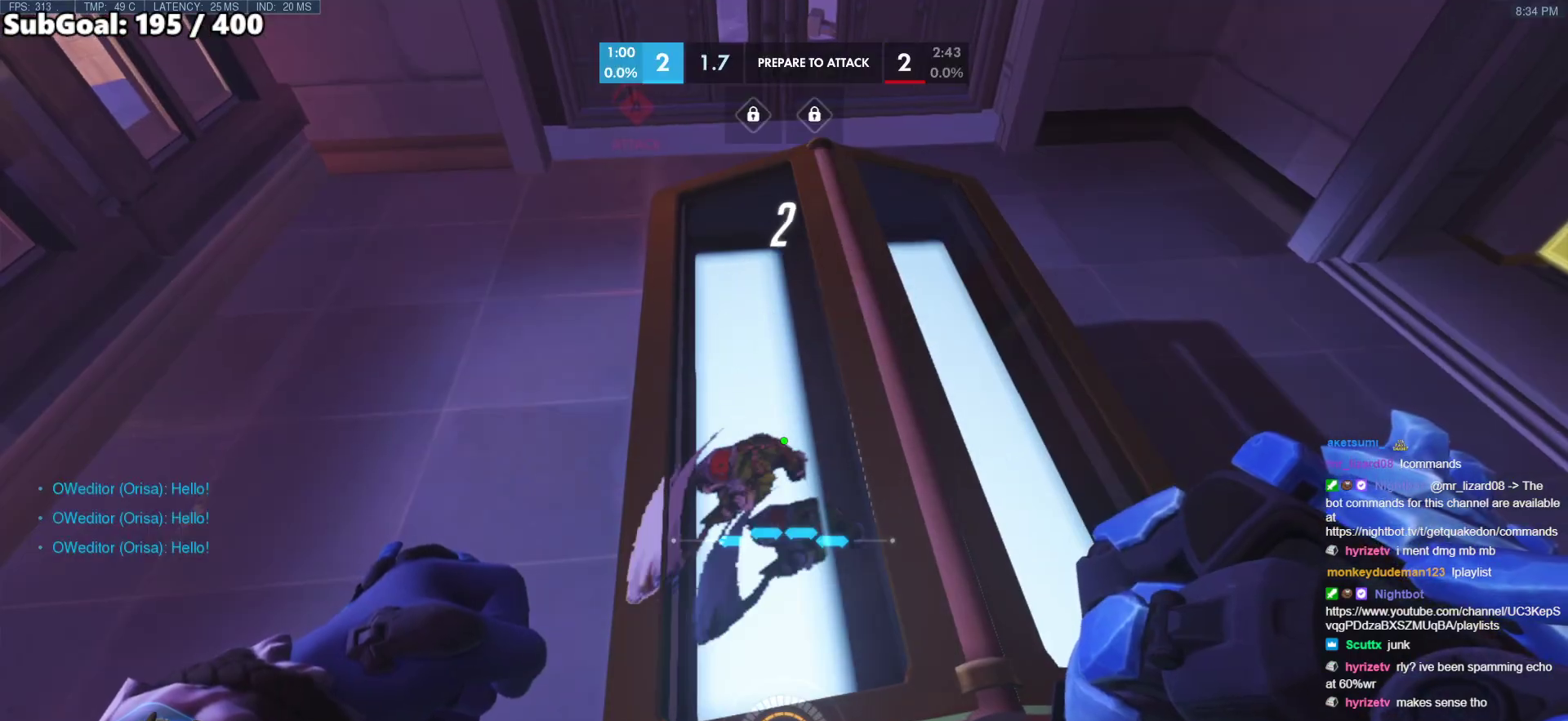
{"keys": ["ctrl"], "mouse": [], "events": [[383, "a", "down"], [467, "a", "up"]]}
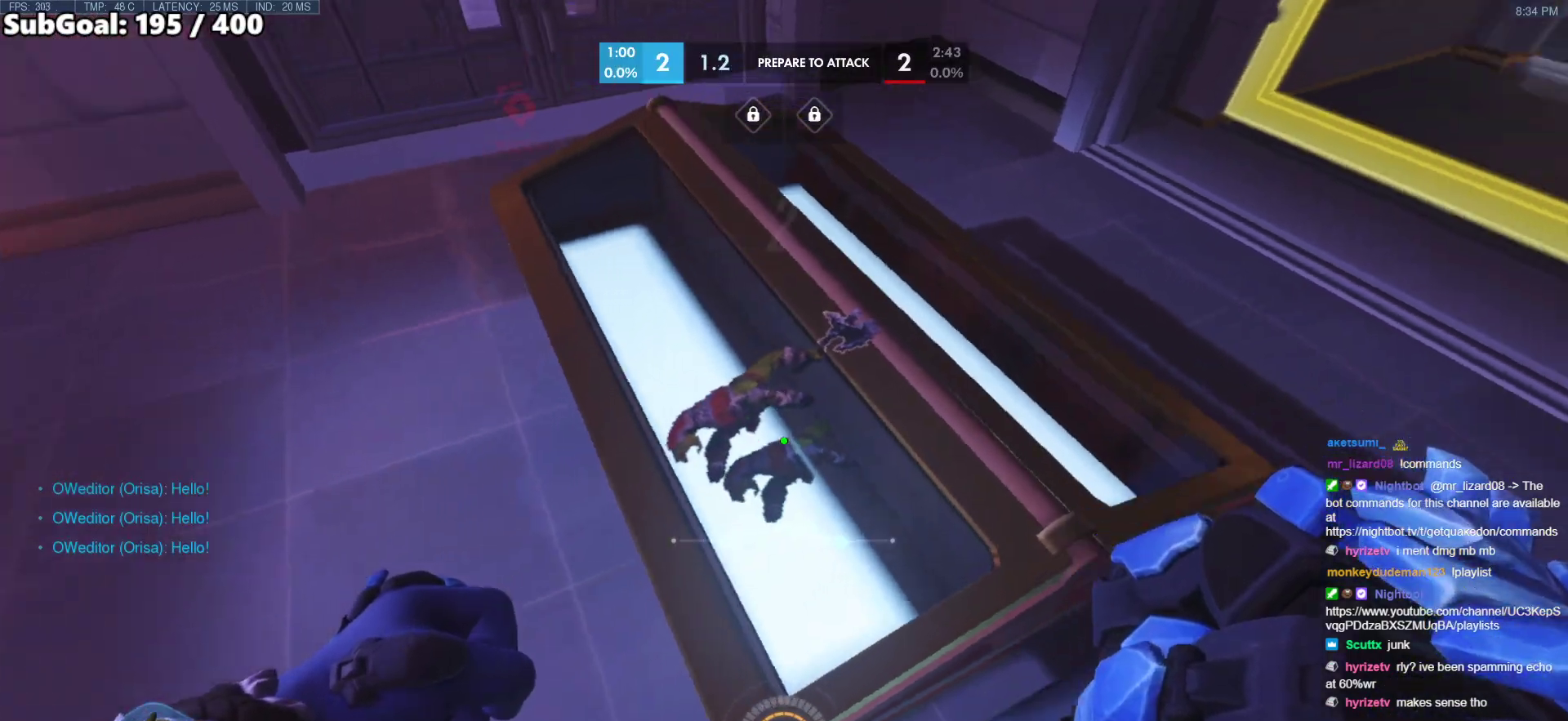
{"keys": ["a", "ctrl", "w"], "mouse": [], "events": [[200, "a", "down"], [433, "w", "down"]]}
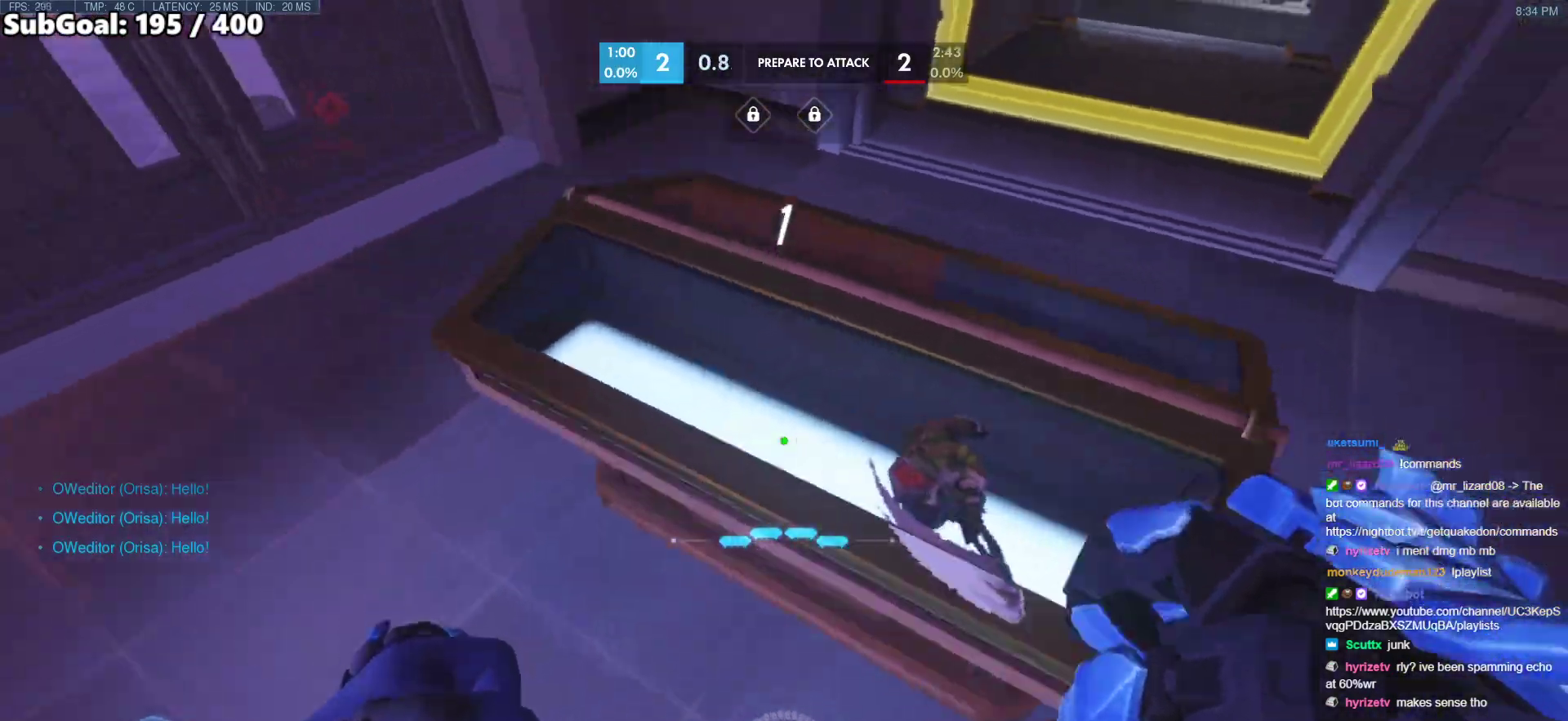
{"keys": ["a"], "mouse": [], "events": [[217, "w", "up"], [500, "ctrl", "up"]]}
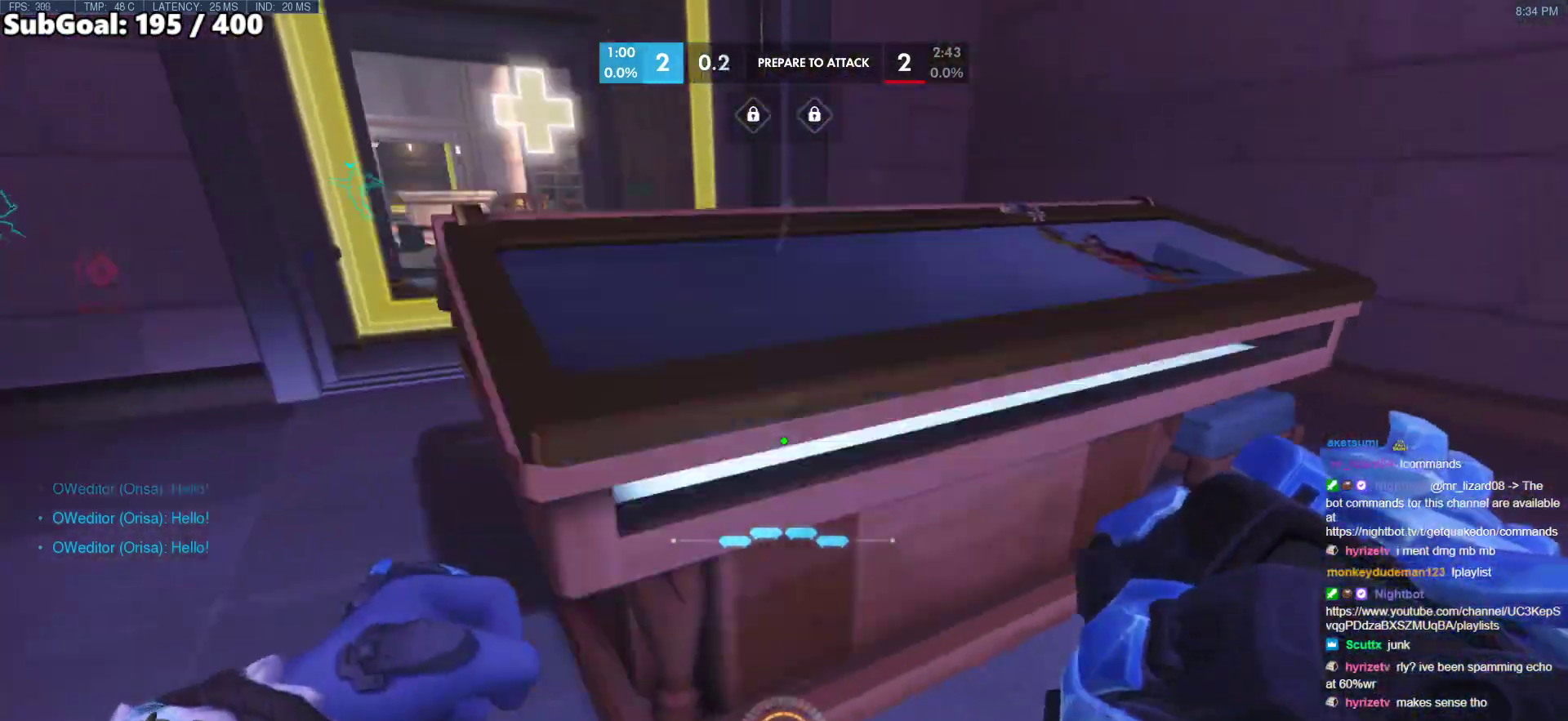
{"keys": ["d", "w"], "mouse": ["right"], "events": [[50, "w", "down"], [100, "a", "up"], [183, "mouse_right", "down"], [283, "d", "down"]]}
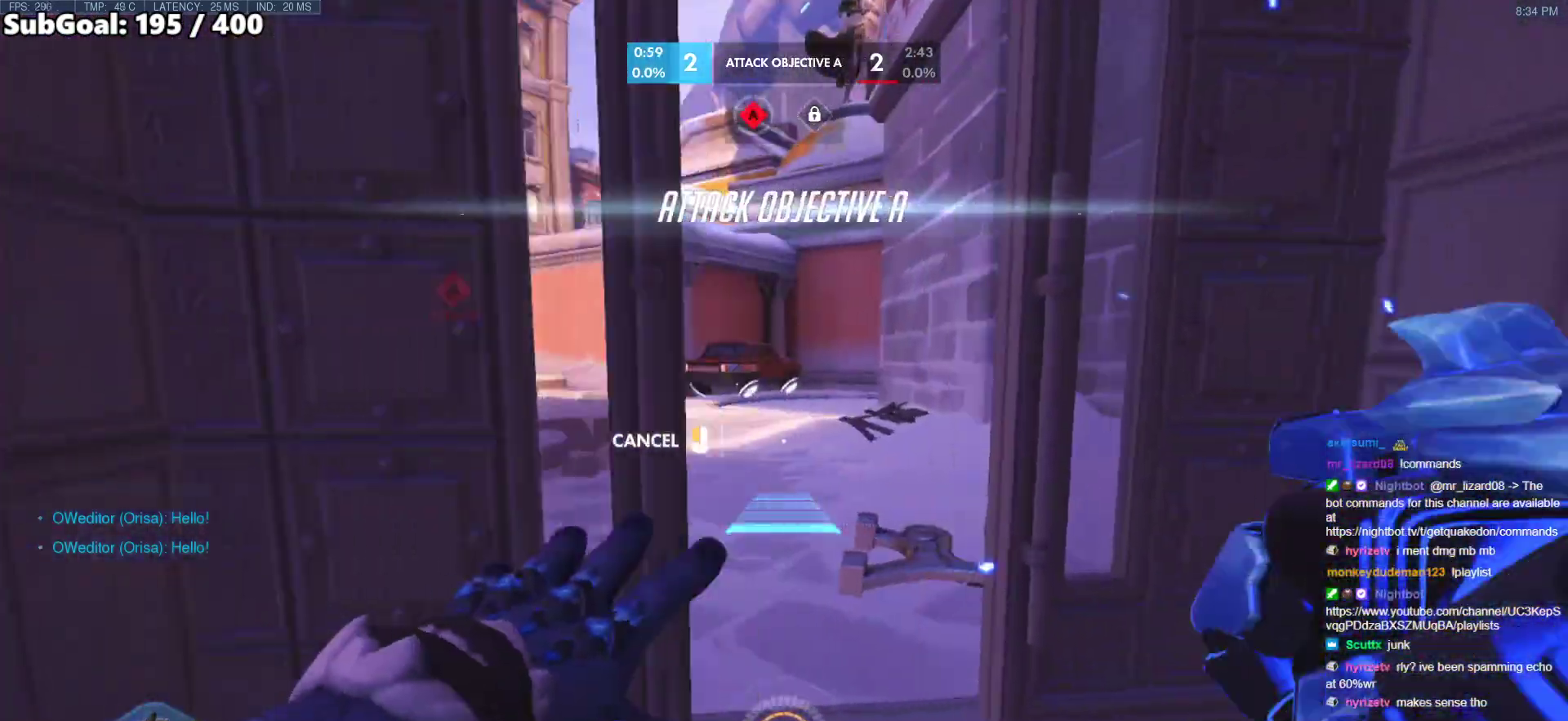
{"keys": ["w"], "mouse": ["right"], "events": [[17, "w", "up"], [117, "w", "down"], [350, "d", "up"]]}
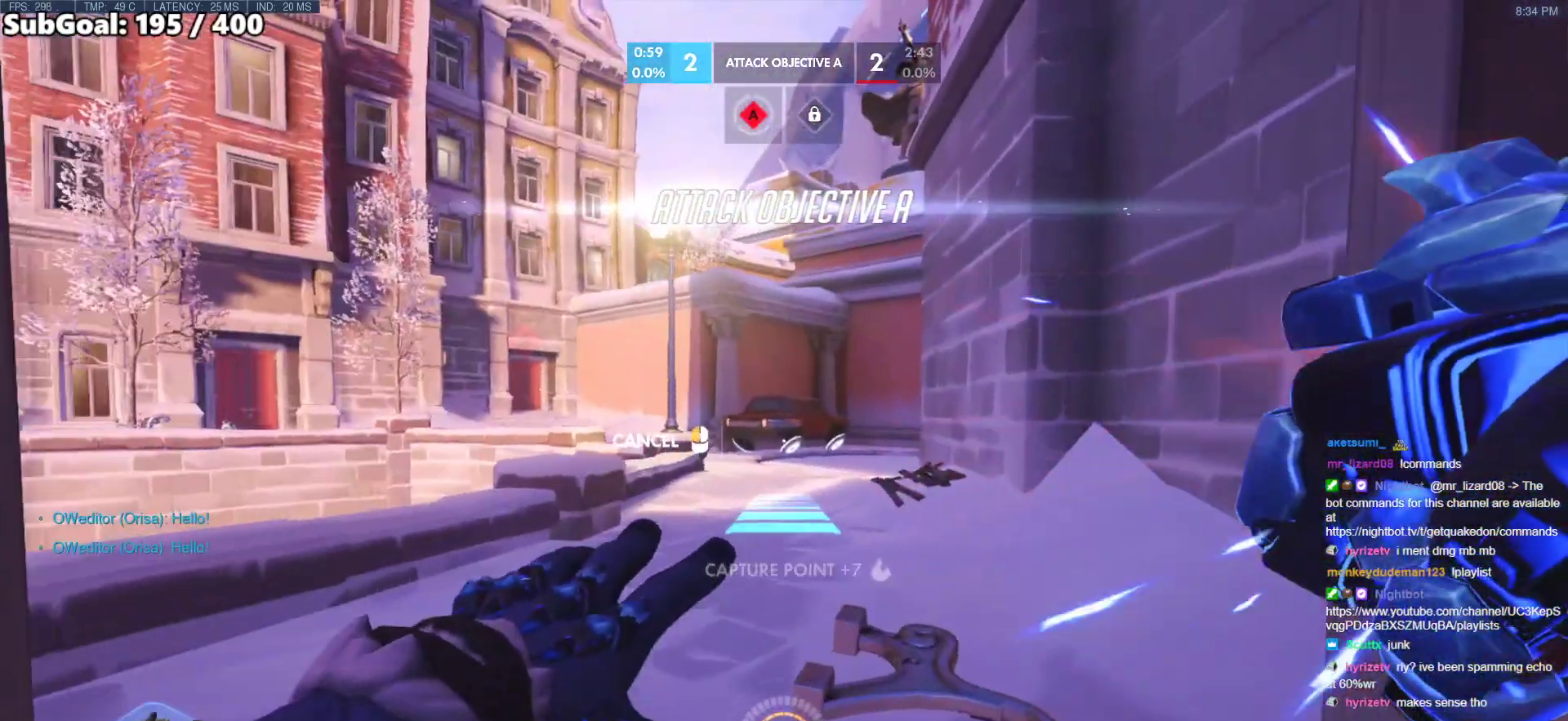
{"keys": ["w"], "mouse": [], "events": [[217, "mouse_right", "up"]]}
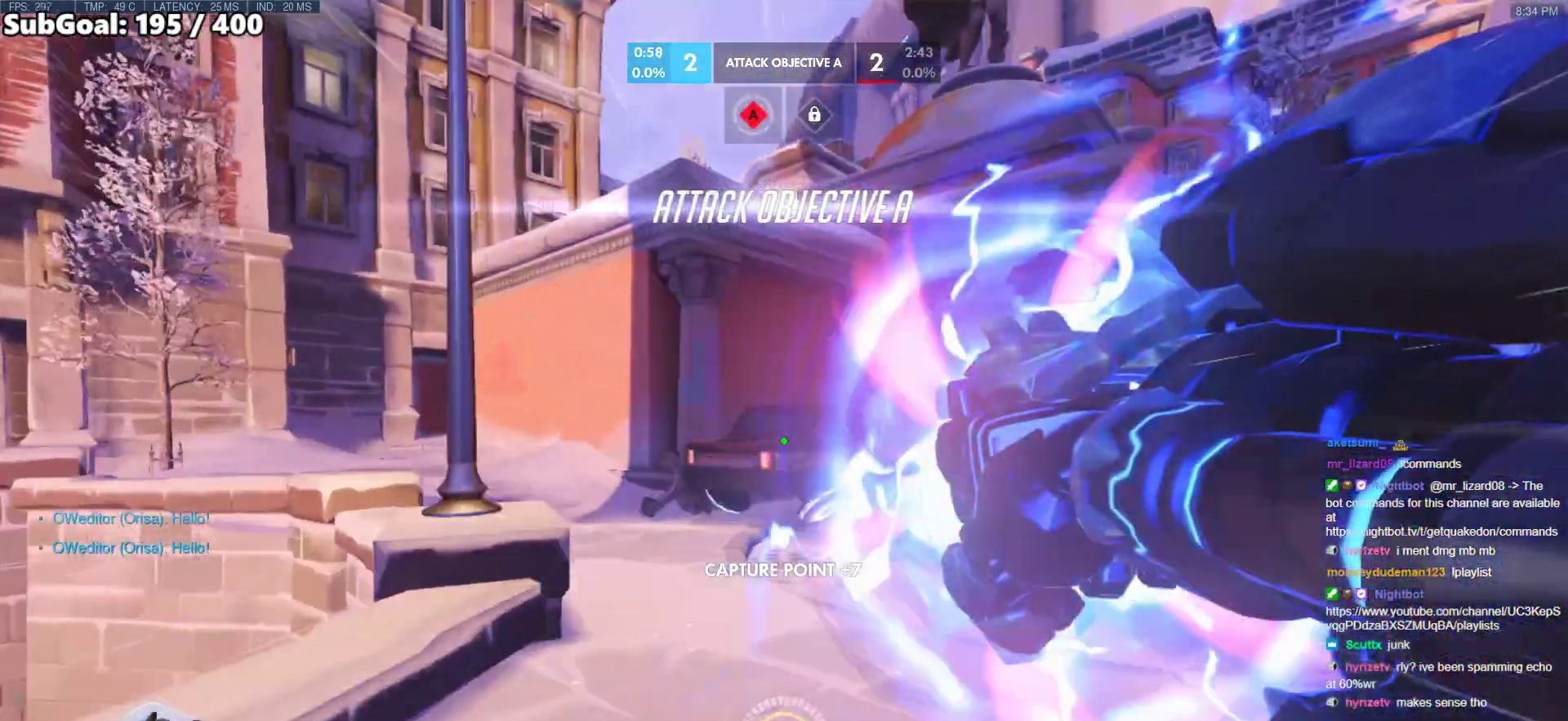
{"keys": ["w"], "mouse": [], "events": [[50, "space", "down"], [133, "space", "up"]]}
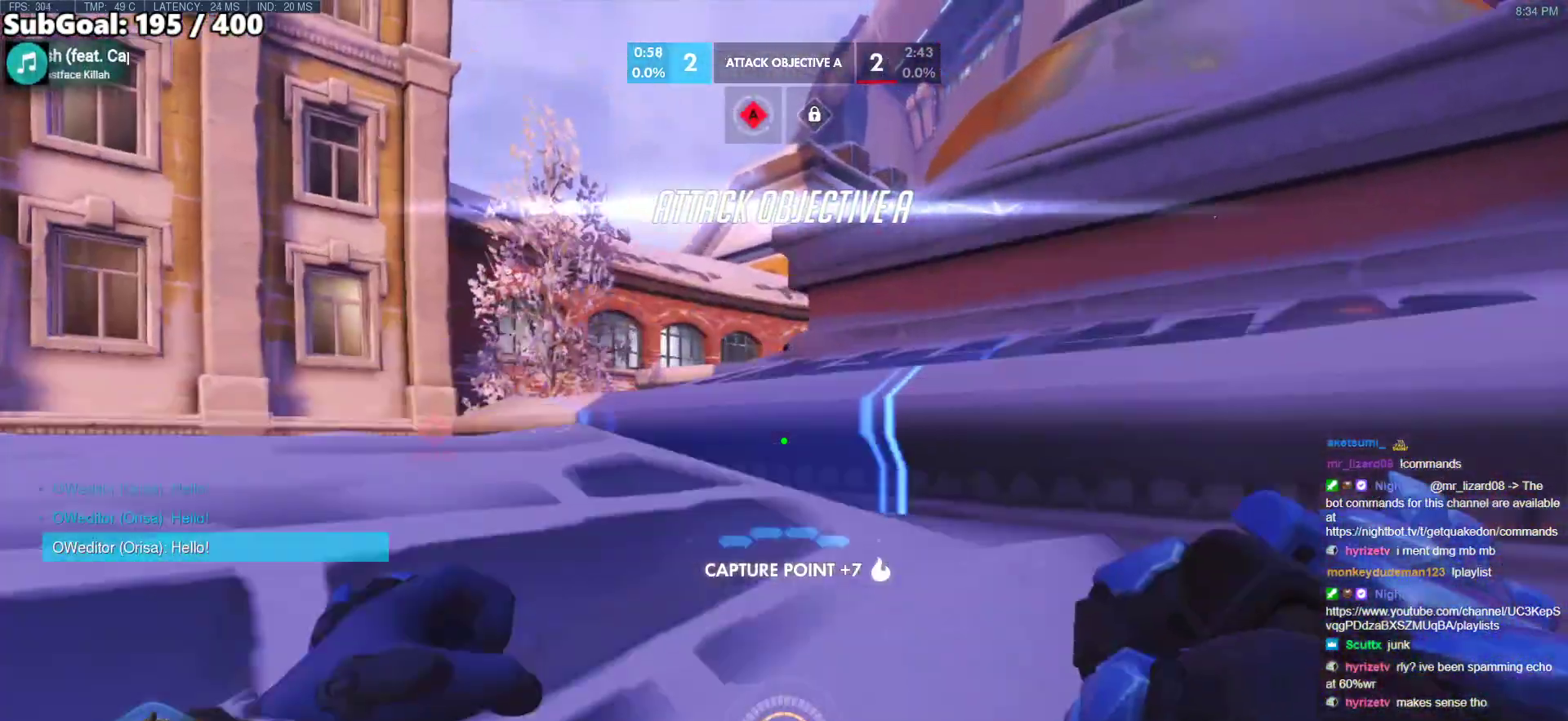
{"keys": ["w"], "mouse": [], "events": []}
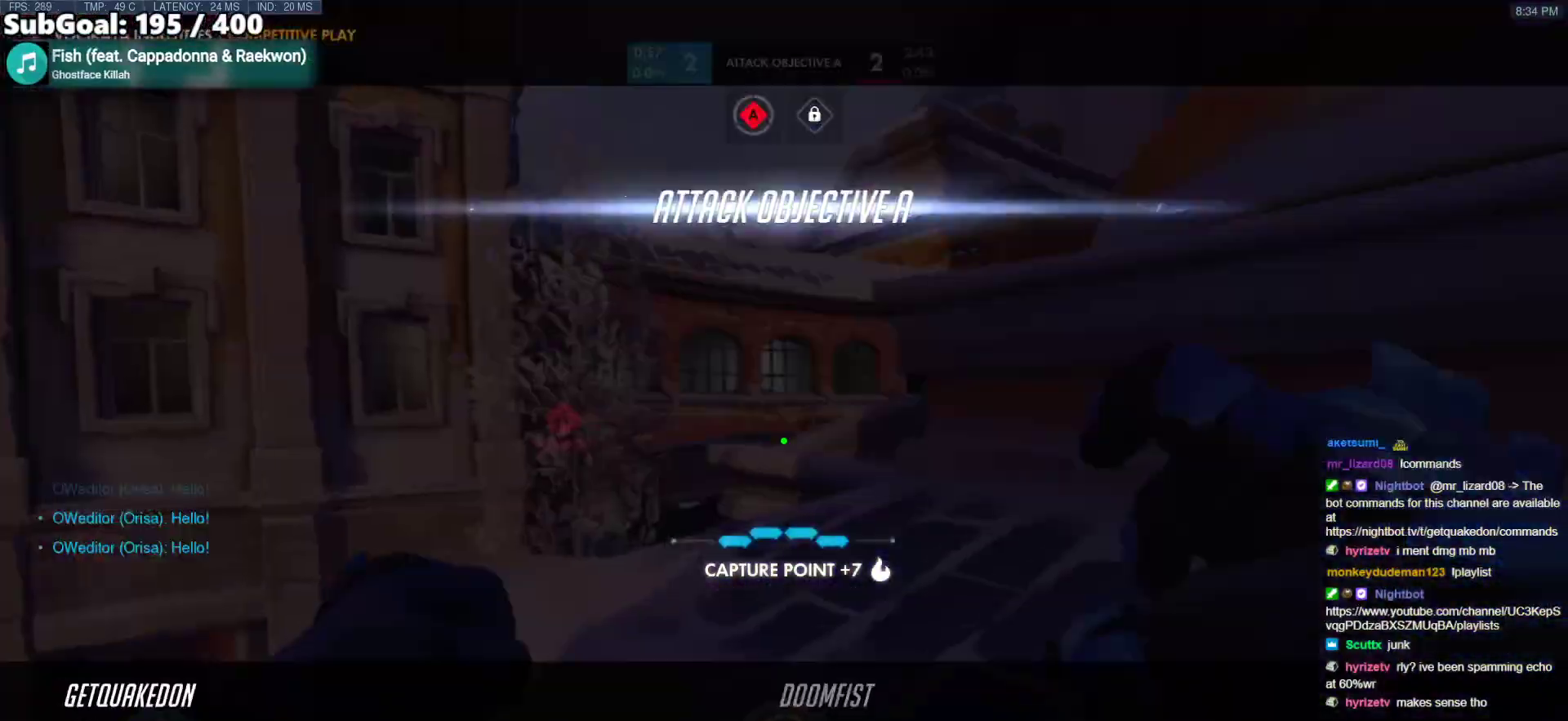
{"keys": ["w"], "mouse": [], "events": []}
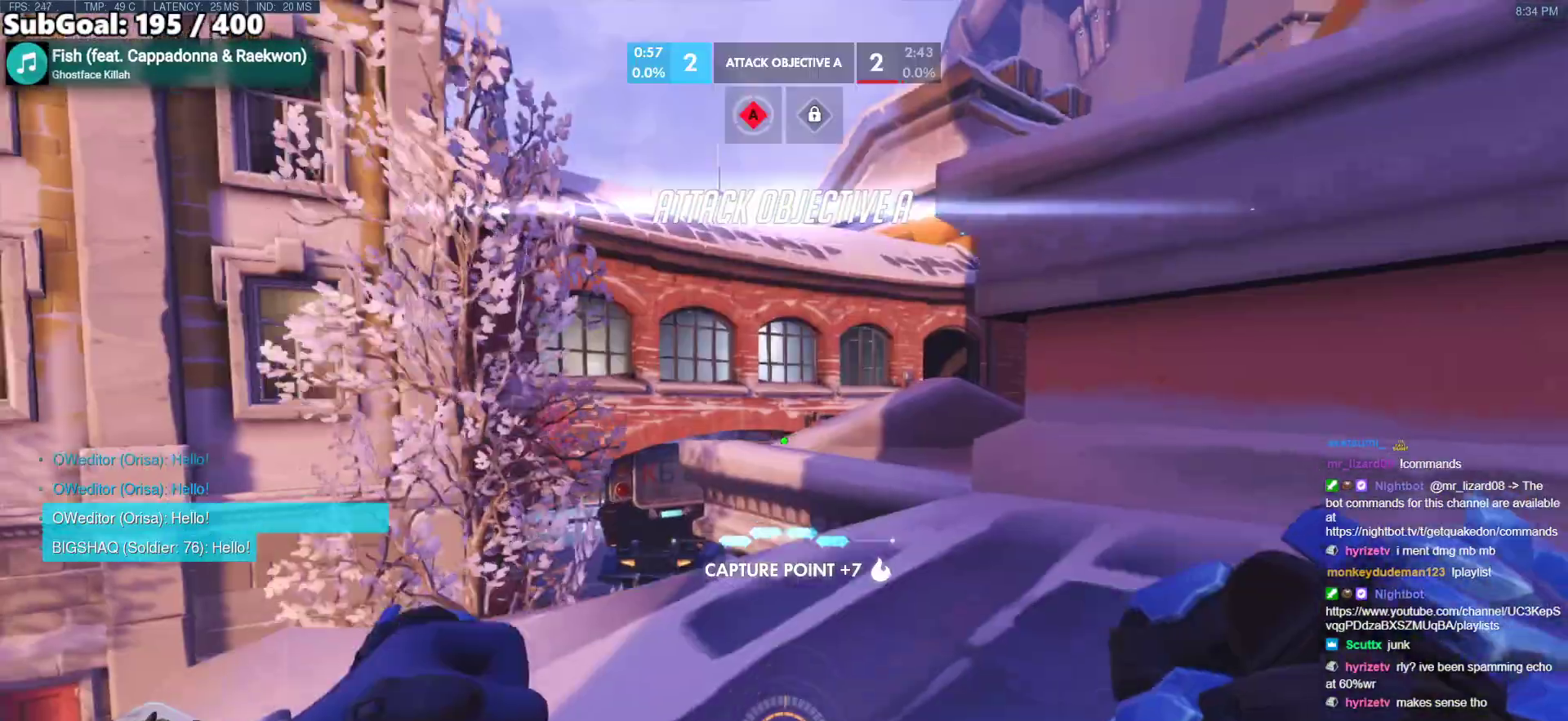
{"keys": ["w"], "mouse": [], "events": [[100, "space", "down"], [333, "space", "up"]]}
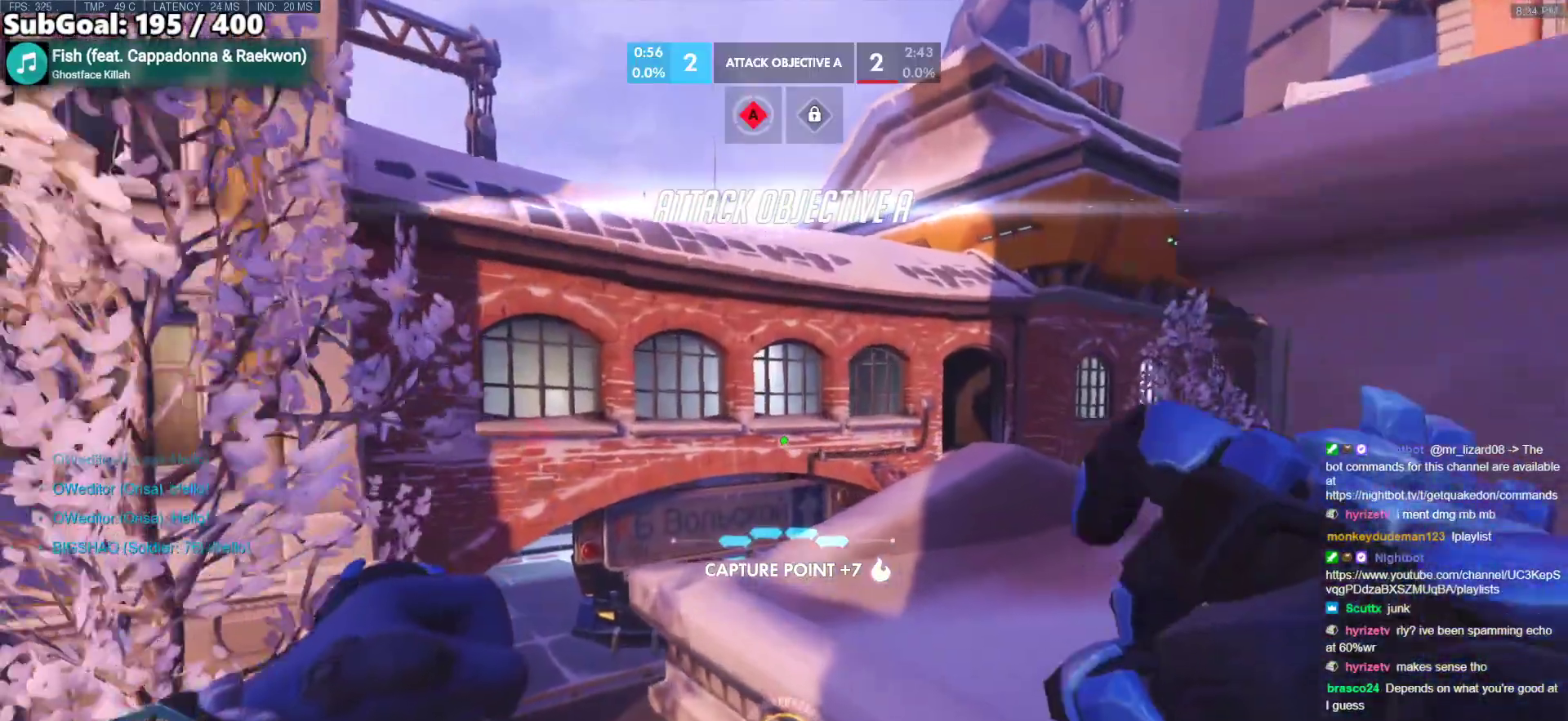
{"keys": ["d", "w"], "mouse": [], "events": [[300, "d", "down"]]}
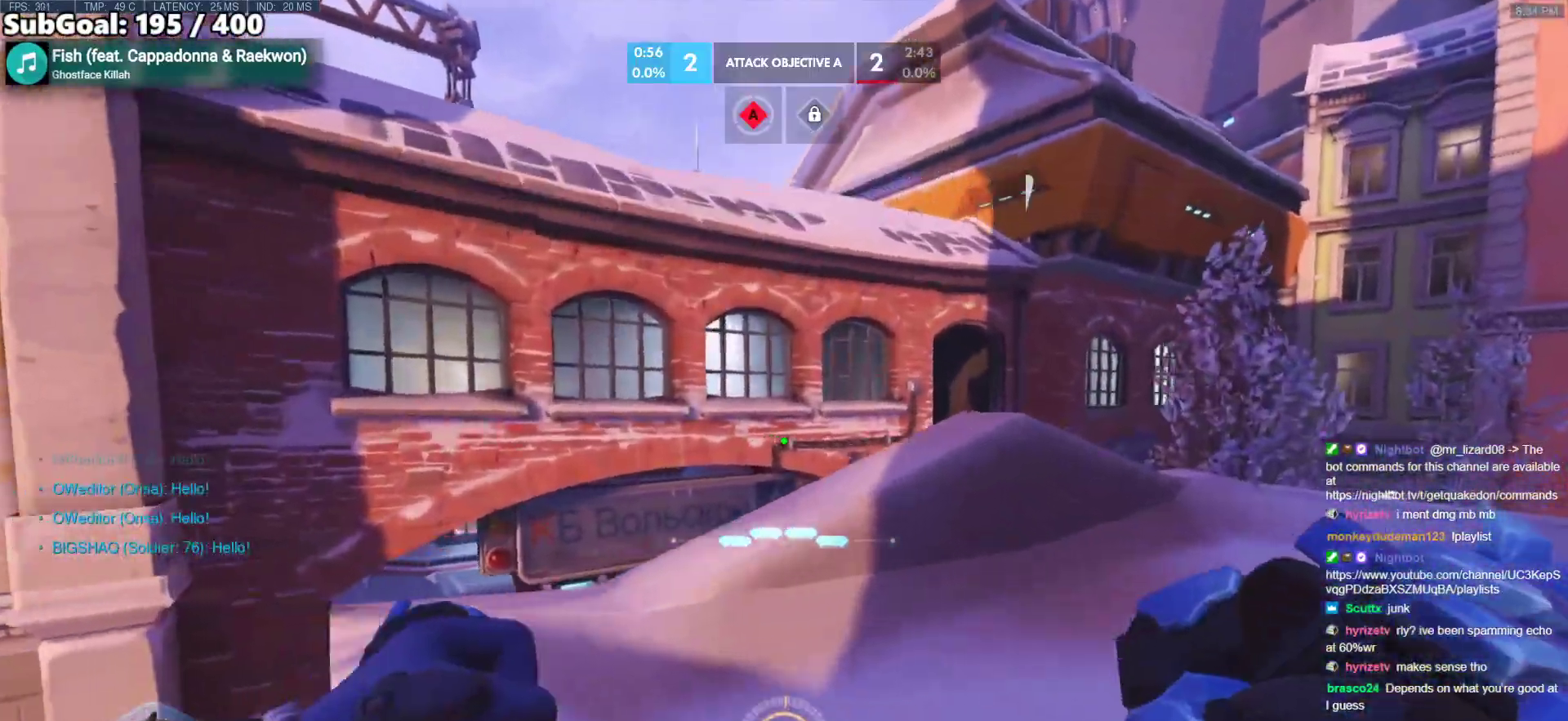
{"keys": ["d", "w"], "mouse": [], "events": []}
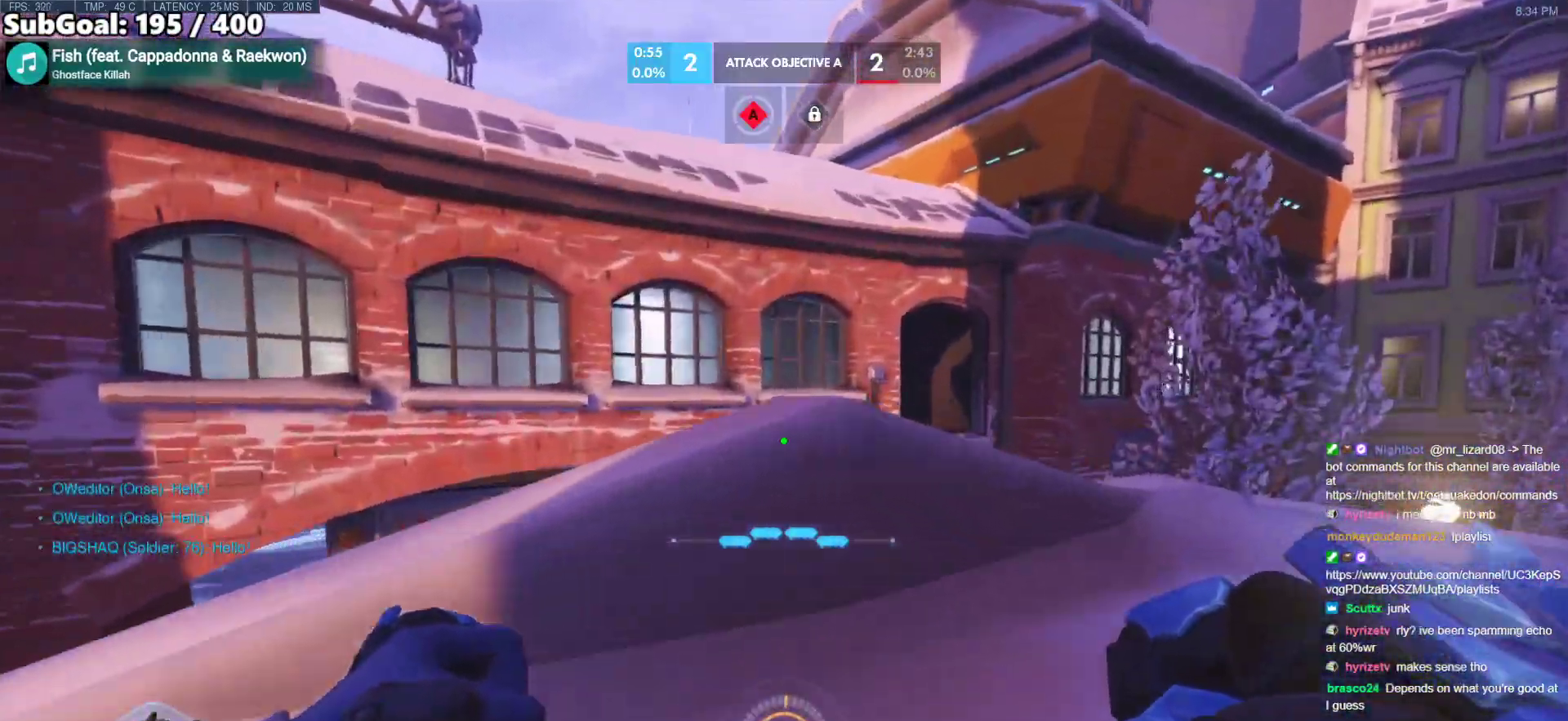
{"keys": ["d", "w"], "mouse": [], "events": []}
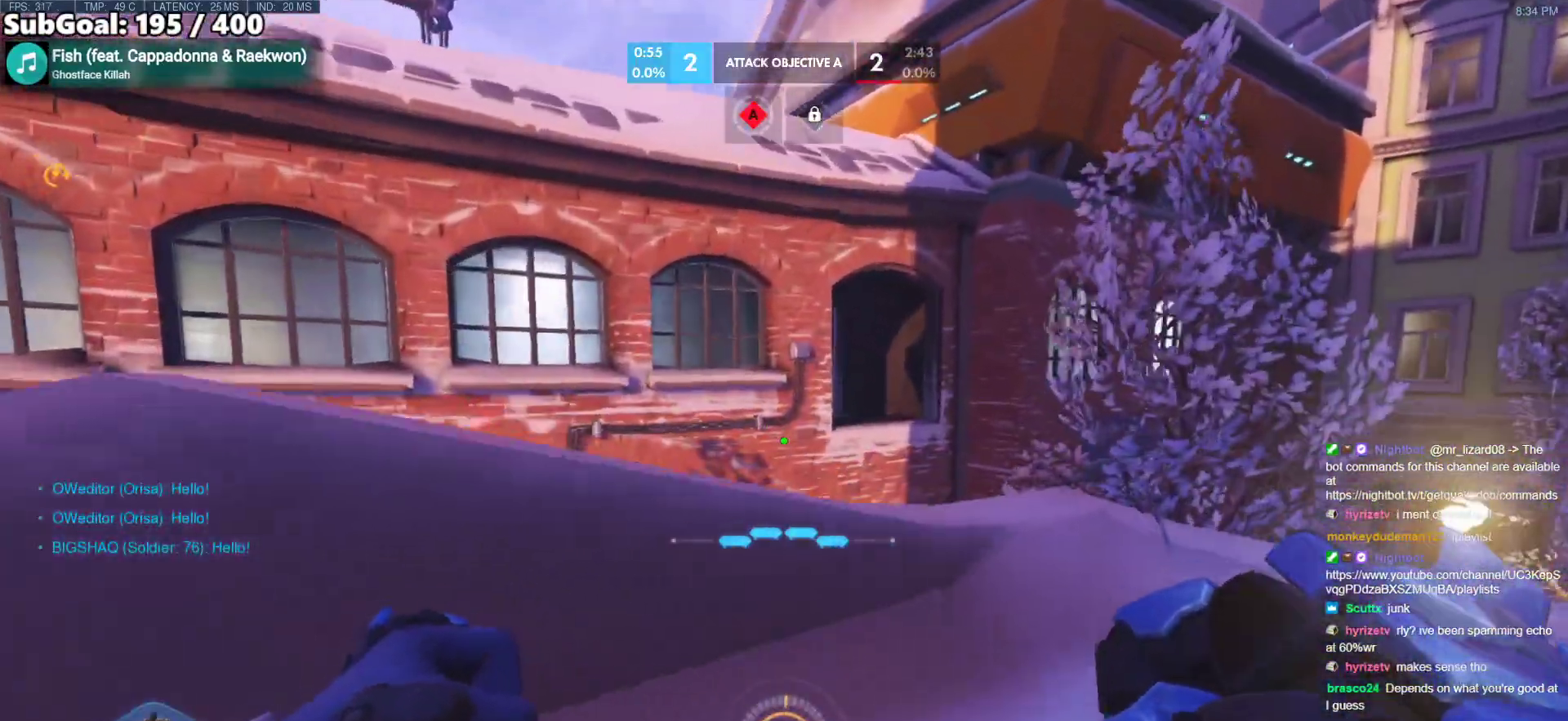
{"keys": ["d", "w"], "mouse": [], "events": []}
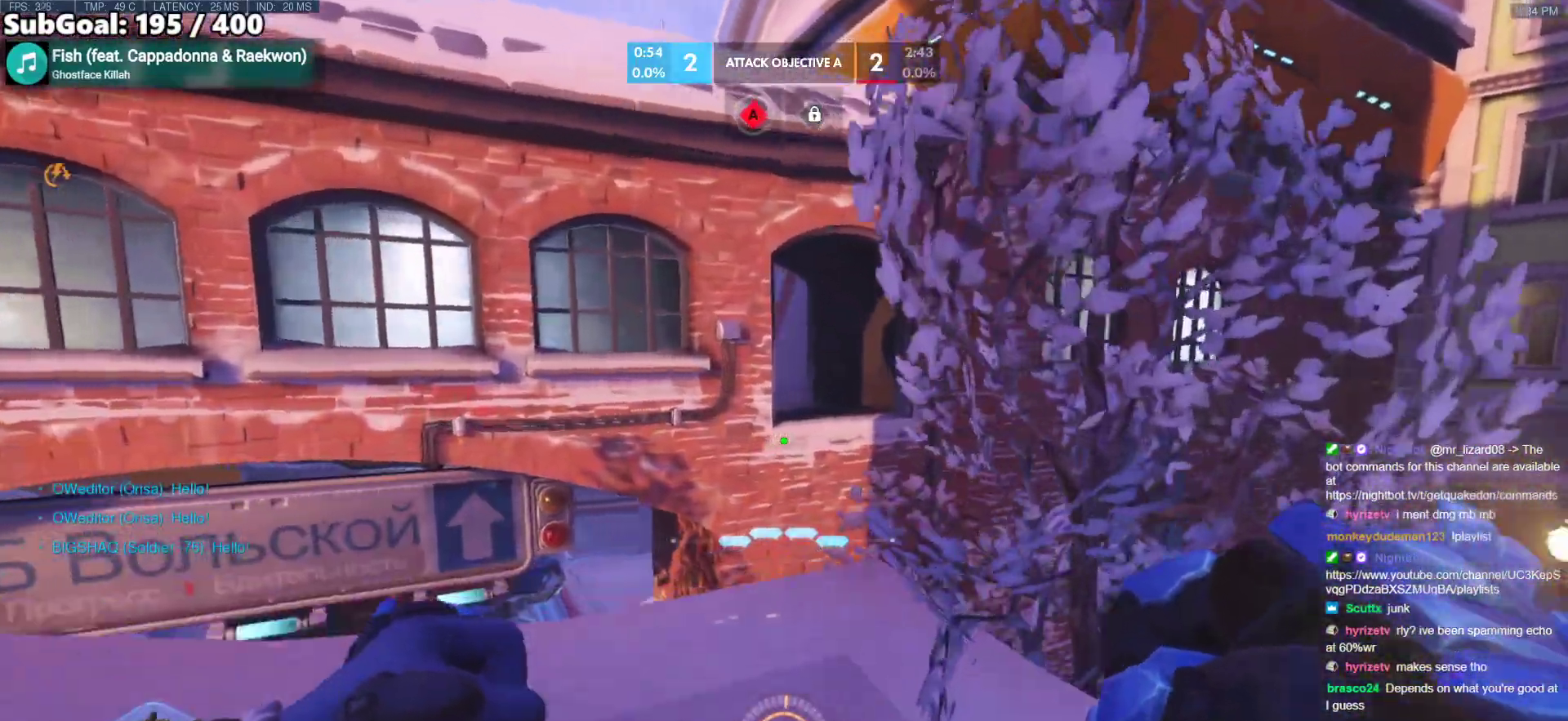
{"keys": [], "mouse": [], "events": [[33, "a", "down"], [33, "d", "up"], [167, "w", "up"], [400, "a", "up"]]}
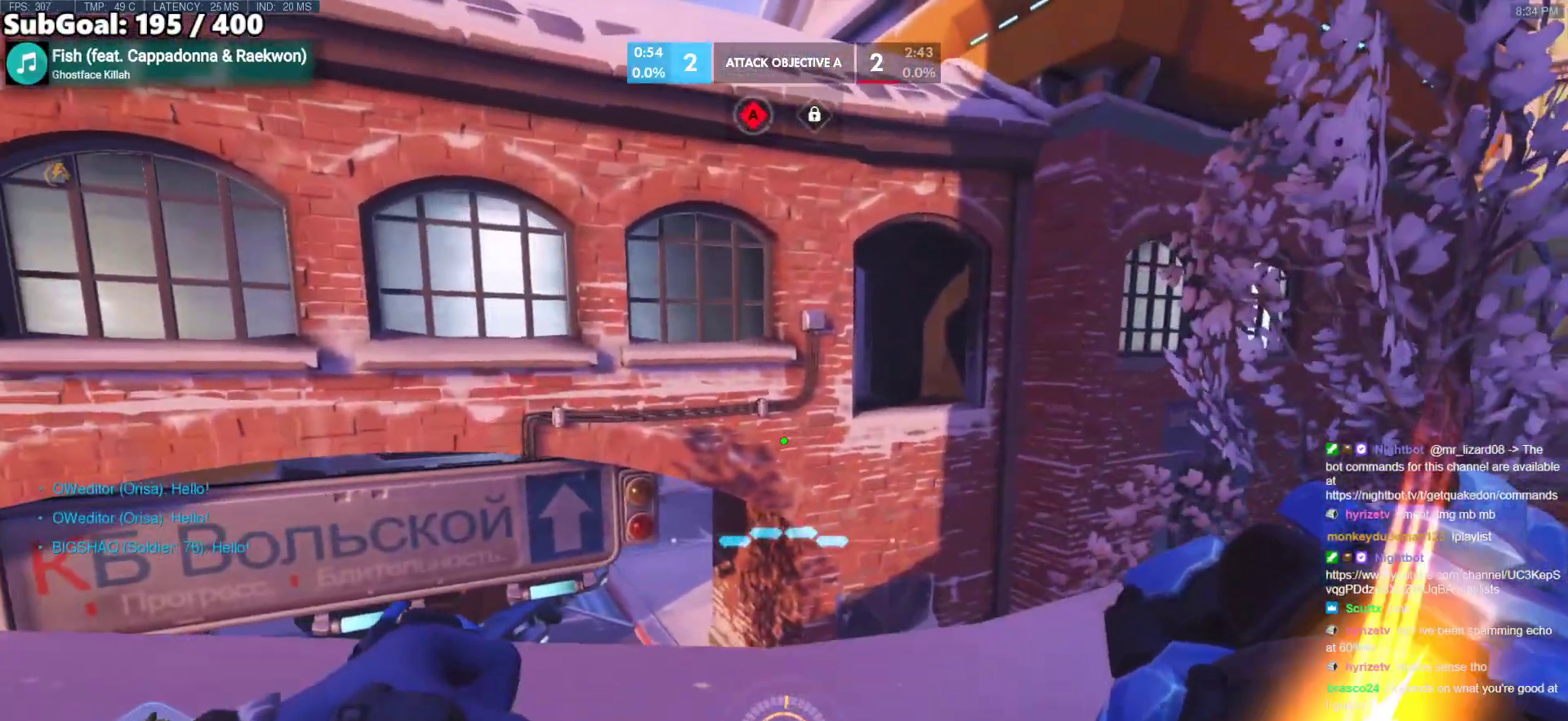
{"keys": ["a"], "mouse": [], "events": [[150, "space", "down"], [233, "a", "down"], [283, "space", "up"]]}
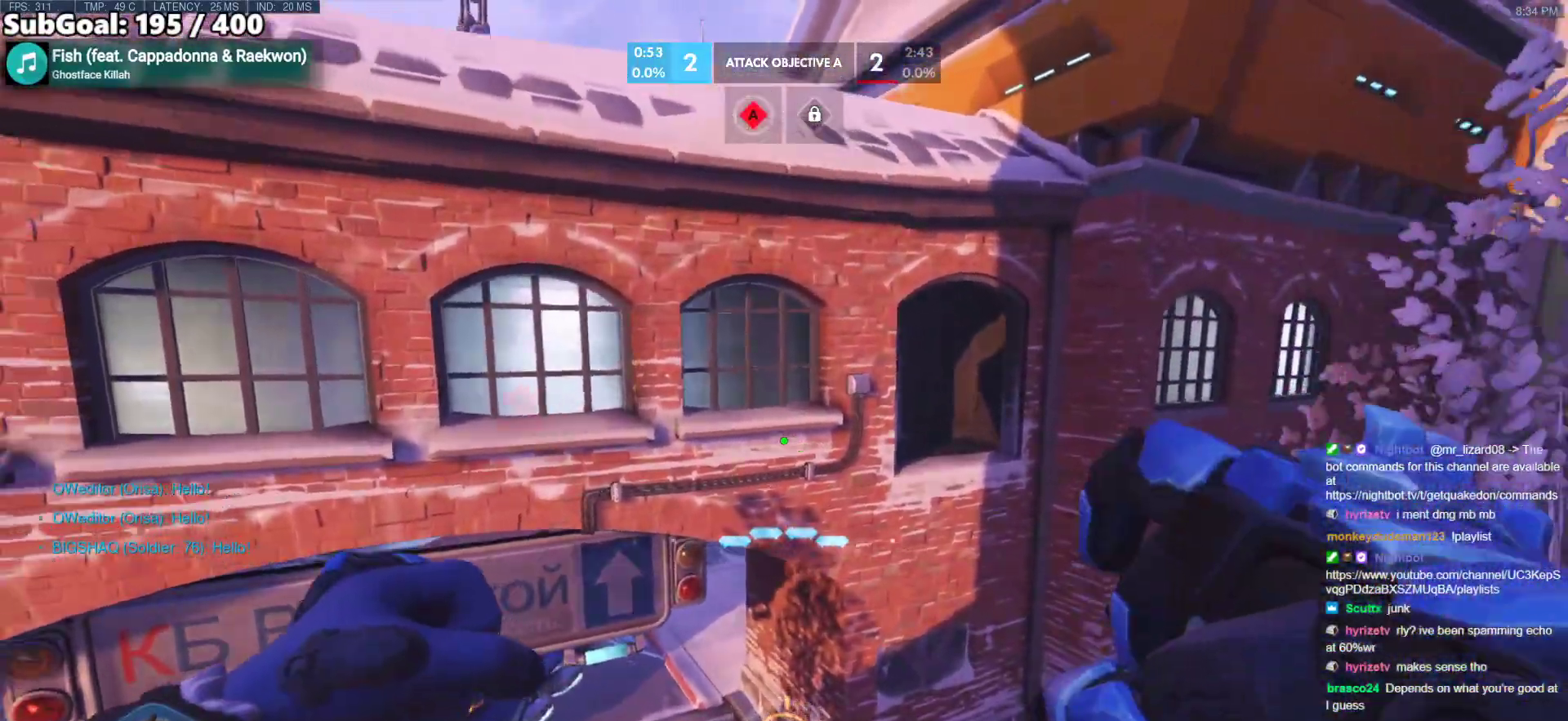
{"keys": [], "mouse": [], "events": [[250, "a", "up"]]}
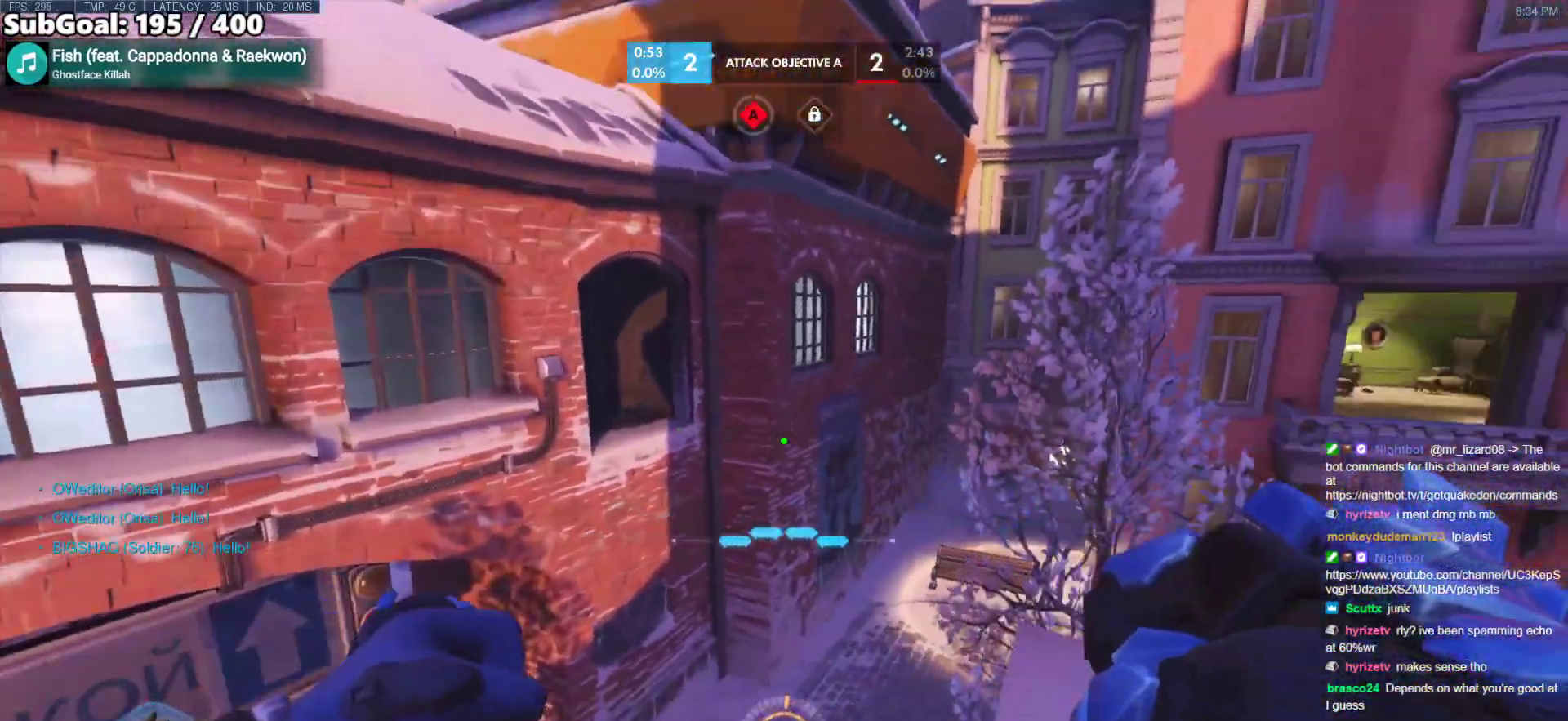
{"keys": [], "mouse": [], "events": []}
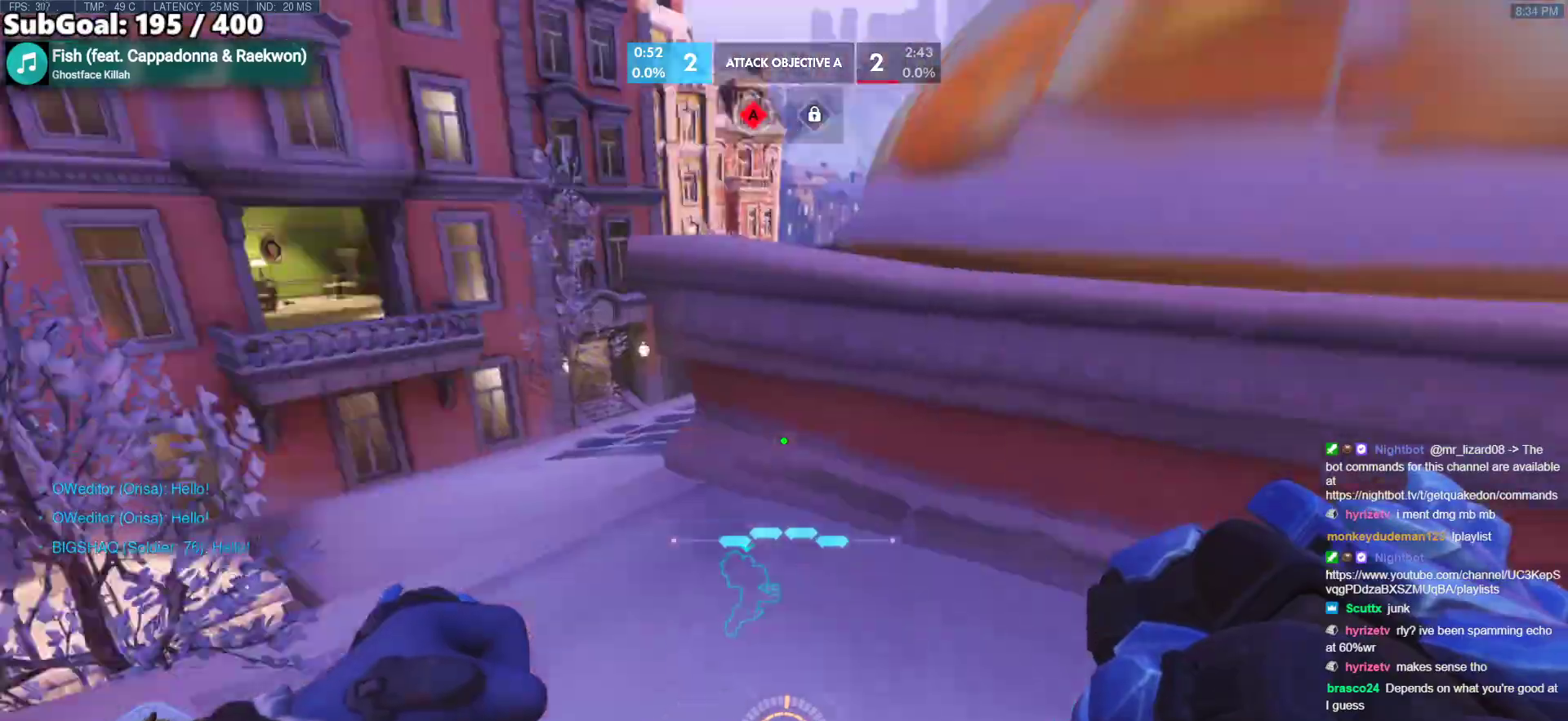
{"keys": [], "mouse": [], "events": []}
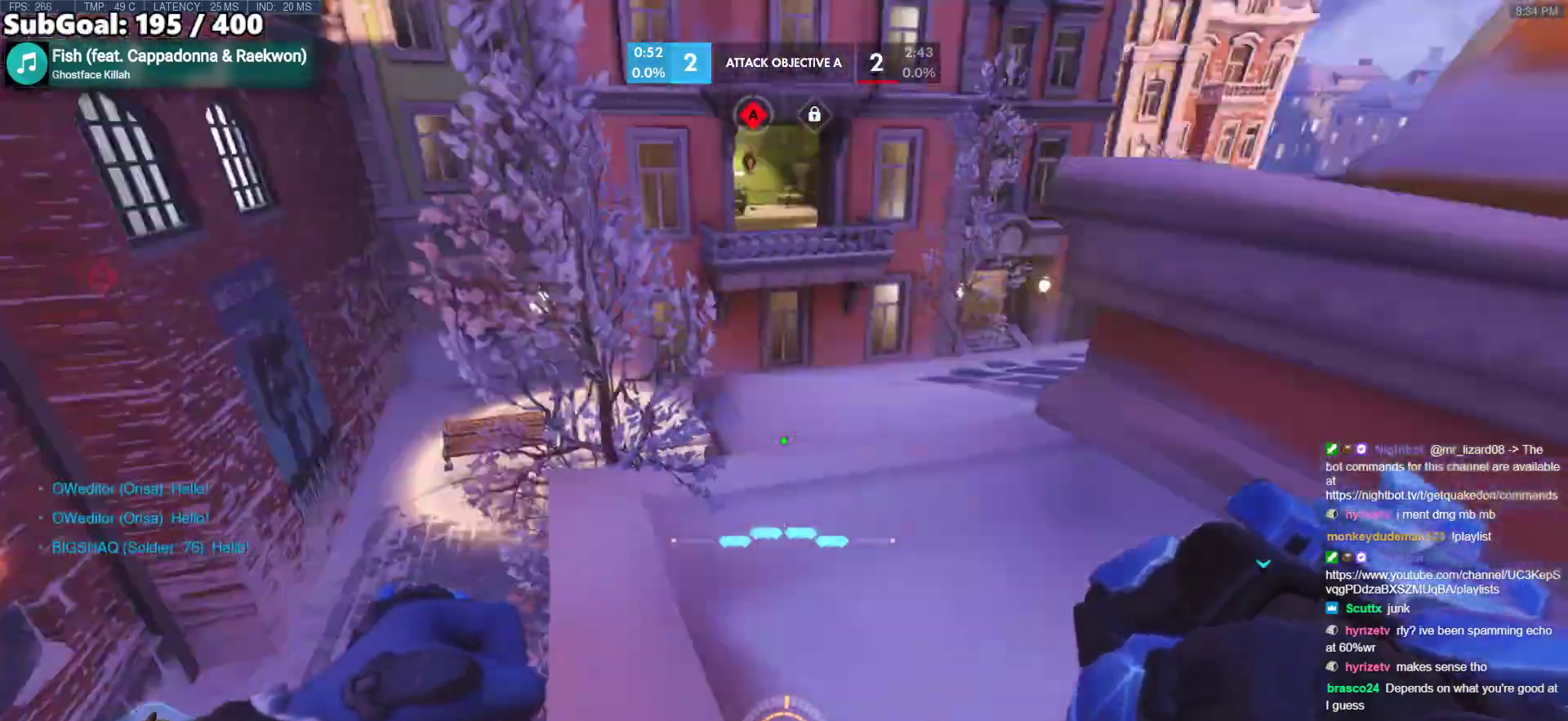
{"keys": ["a", "w"], "mouse": ["right"], "events": [[300, "mouse_right", "down"], [350, "a", "down"], [350, "w", "down"]]}
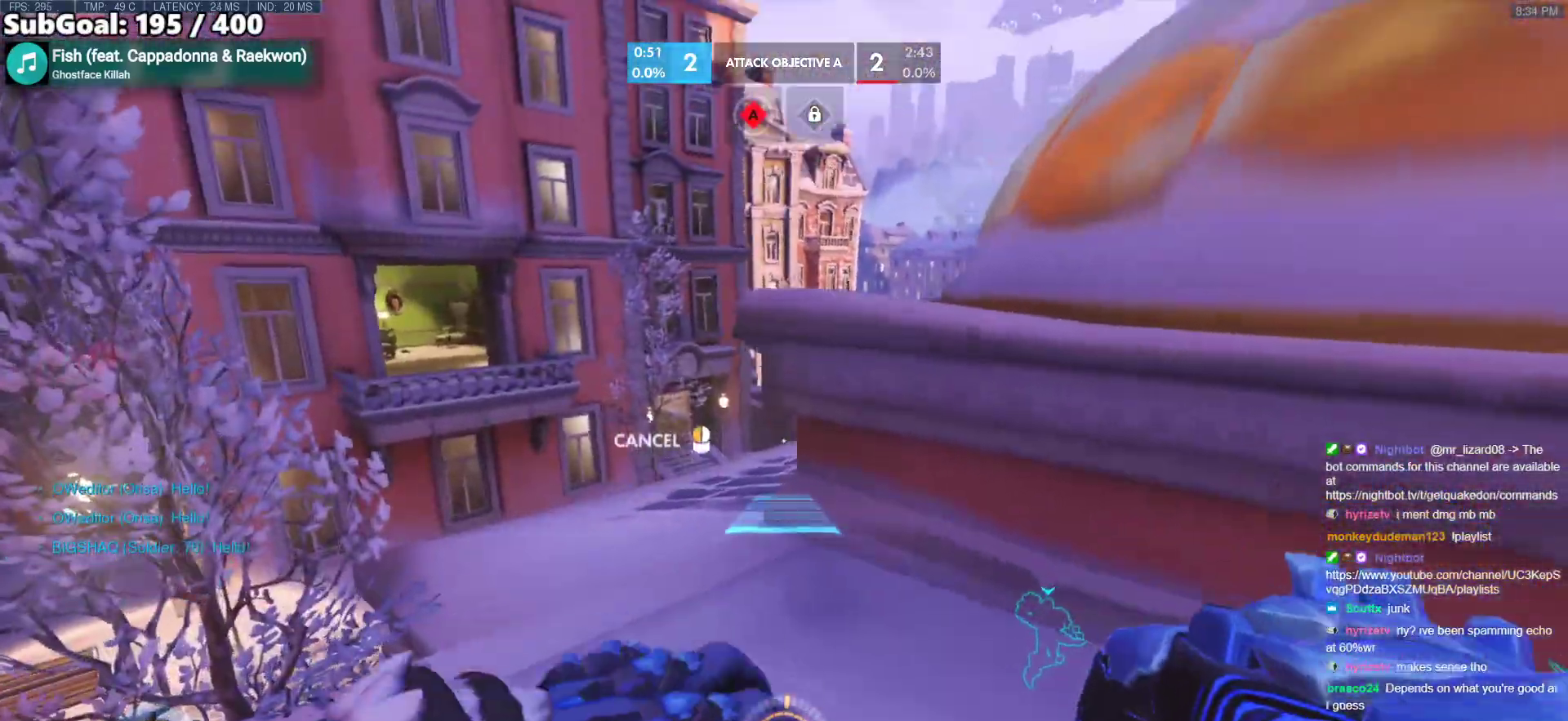
{"keys": ["a", "w"], "mouse": ["right"], "events": []}
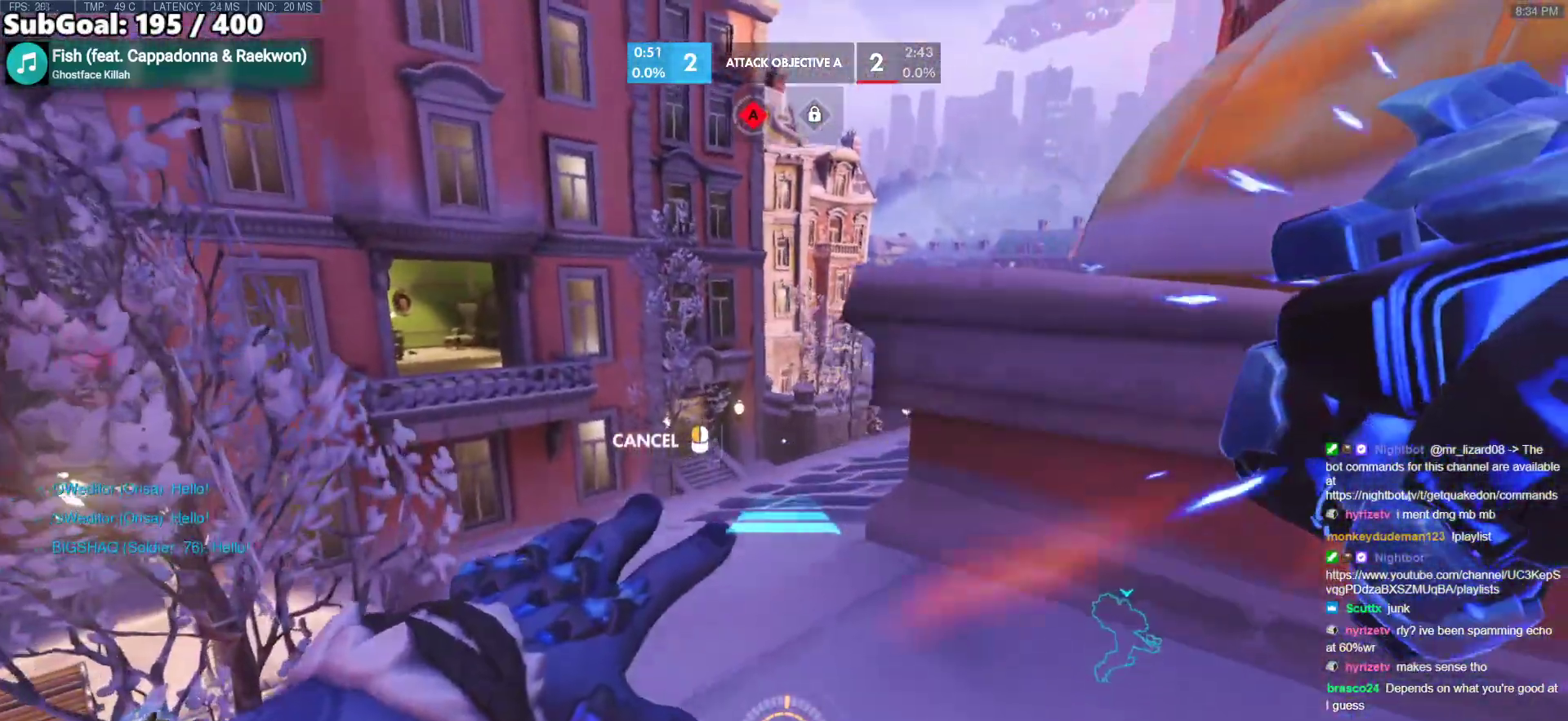
{"keys": ["a"], "mouse": ["right"], "events": [[333, "a", "up"], [333, "w", "up"], [467, "a", "down"]]}